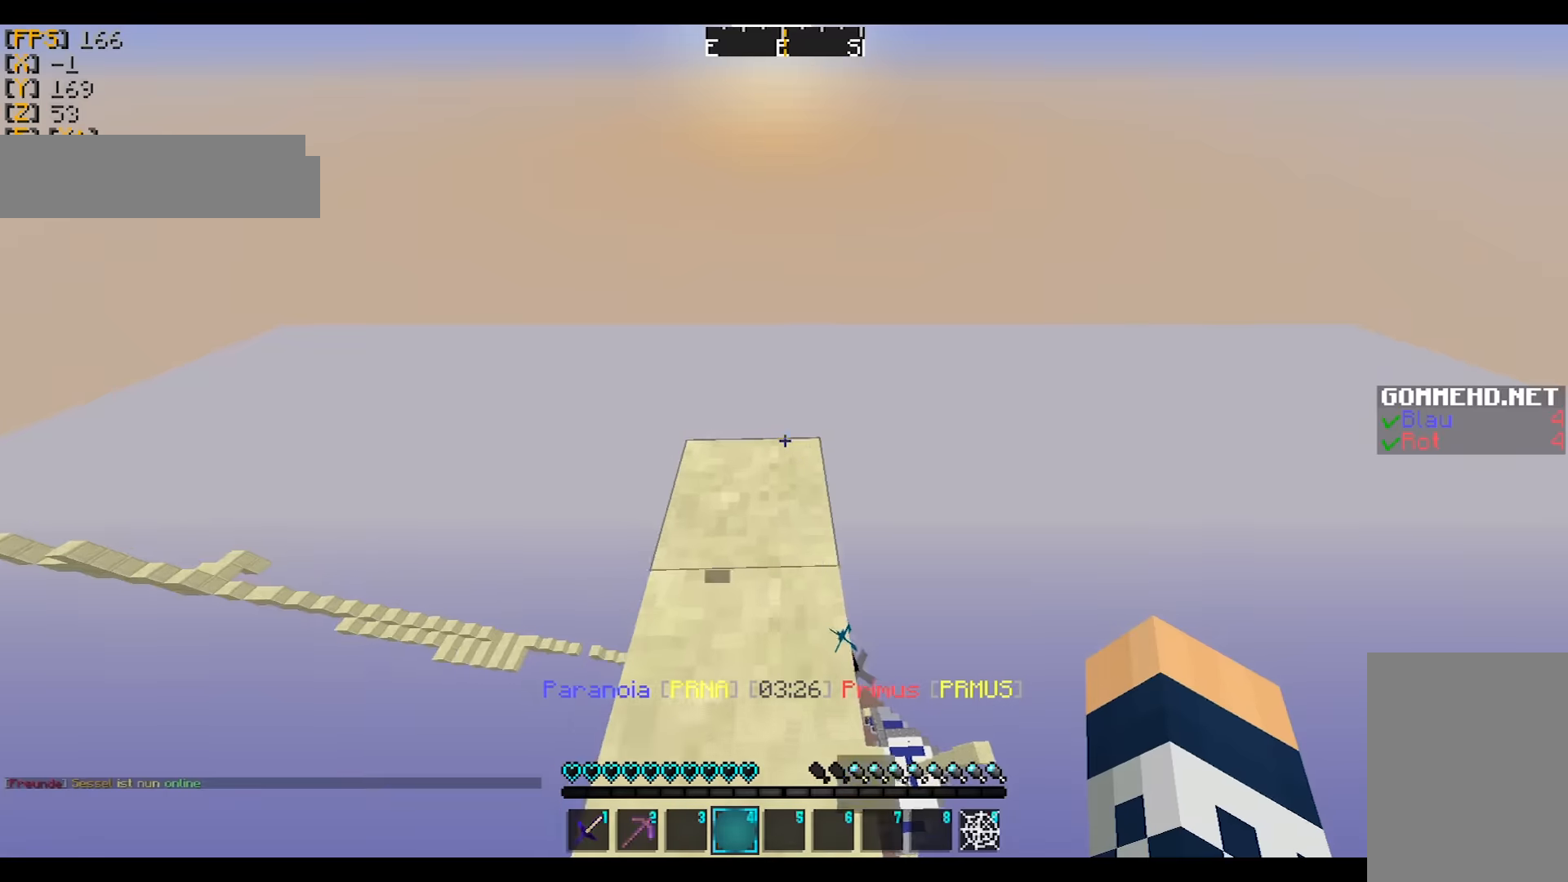
Gameplay with keyboard and mouse; each line is a JSON object with the keys and mouse buttons held at the frame after it. "events" lists presses ("down") and releases ("up") of "a", "d", "s", "w", "mouse_left" and "mouse_right" between this image and that frame as [ms after this image, input, new state], when the widget could be followed in between. "mouse_left", "mouse_right" = the "left", "right" buttons of the "mouse" list. No other keys are recorded. Fast repeated clicks can show as one long hold. Mouse movement is not recorded.
{"keys": ["w"], "mouse": [], "events": [[34, "a", "up"], [34, "w", "up"], [67, "a", "down"], [67, "mouse_left", "down"], [67, "mouse_right", "down"], [167, "mouse_left", "up"], [167, "mouse_right", "up"], [200, "a", "up"], [200, "mouse_left", "down"], [200, "mouse_right", "down"], [301, "mouse_left", "up"], [301, "mouse_right", "up"], [367, "w", "down"]]}
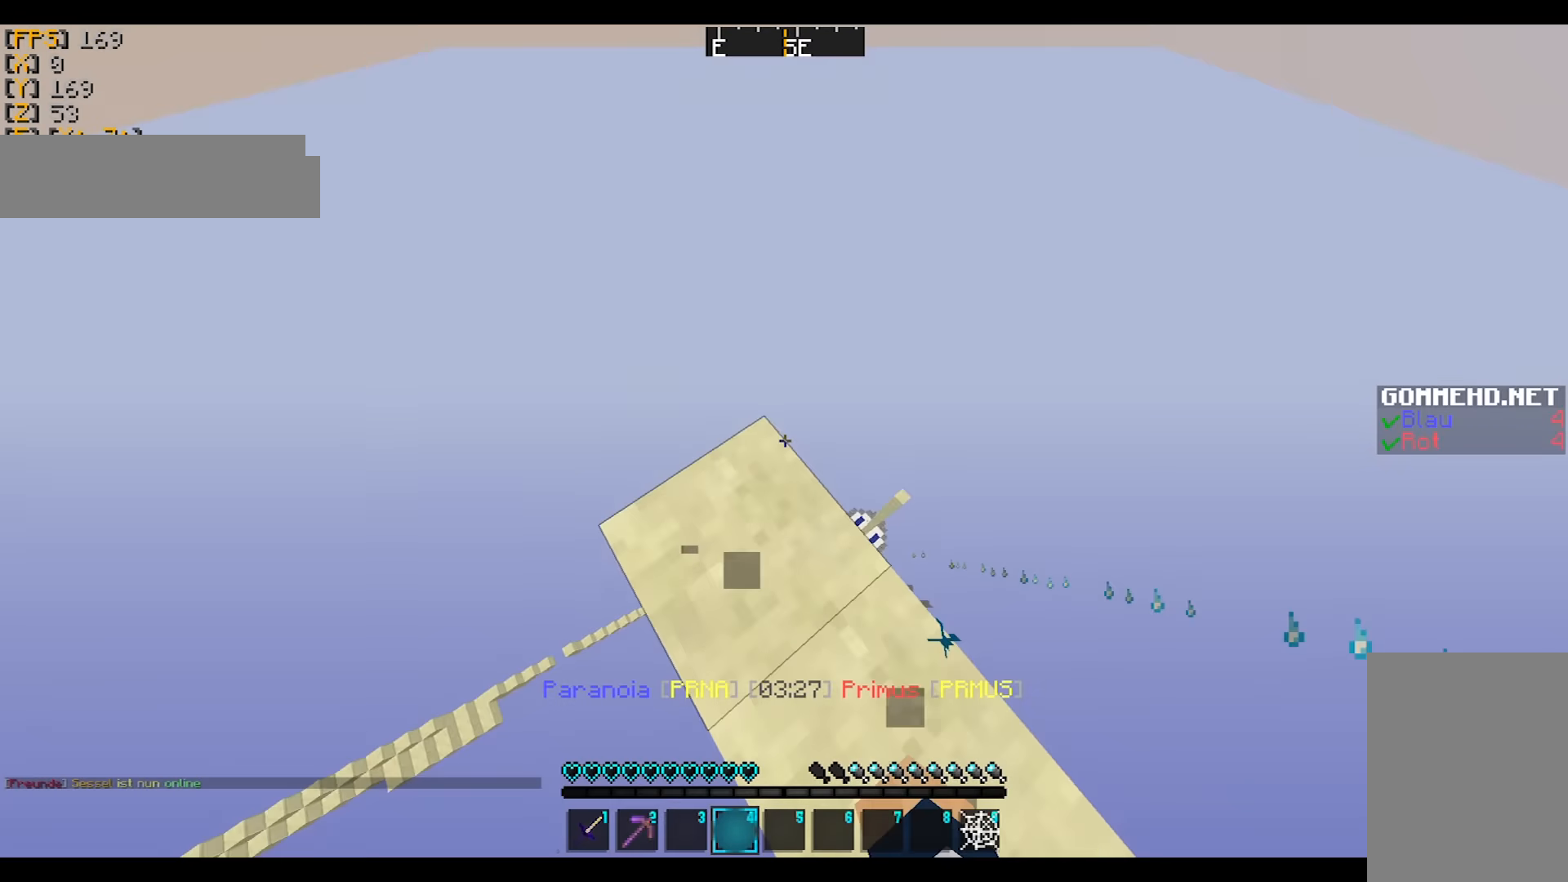
{"keys": ["a", "d", "s"], "mouse": ["left"], "events": [[100, "a", "down"], [133, "a", "up"], [133, "w", "up"], [200, "d", "down"], [300, "a", "down"], [300, "s", "down"], [500, "mouse_left", "down"]]}
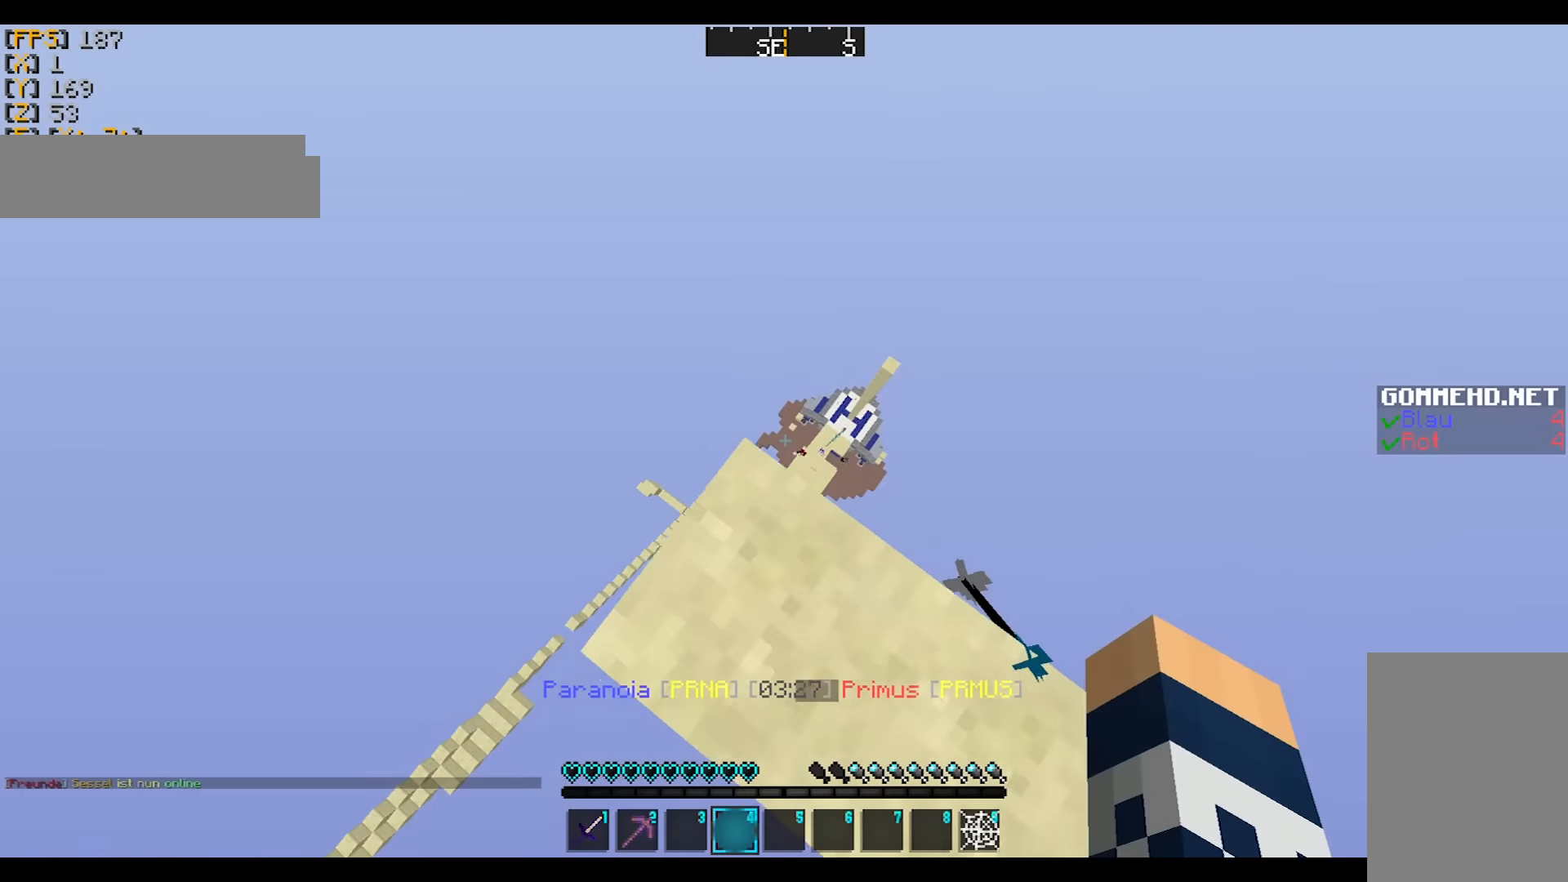
{"keys": ["a", "w"], "mouse": [], "events": [[34, "mouse_right", "down"], [100, "mouse_left", "up"], [100, "mouse_right", "up"], [134, "s", "up"], [200, "d", "up"], [200, "mouse_left", "down"], [200, "mouse_right", "down"], [234, "mouse_right", "up"], [301, "mouse_left", "up"], [301, "w", "down"]]}
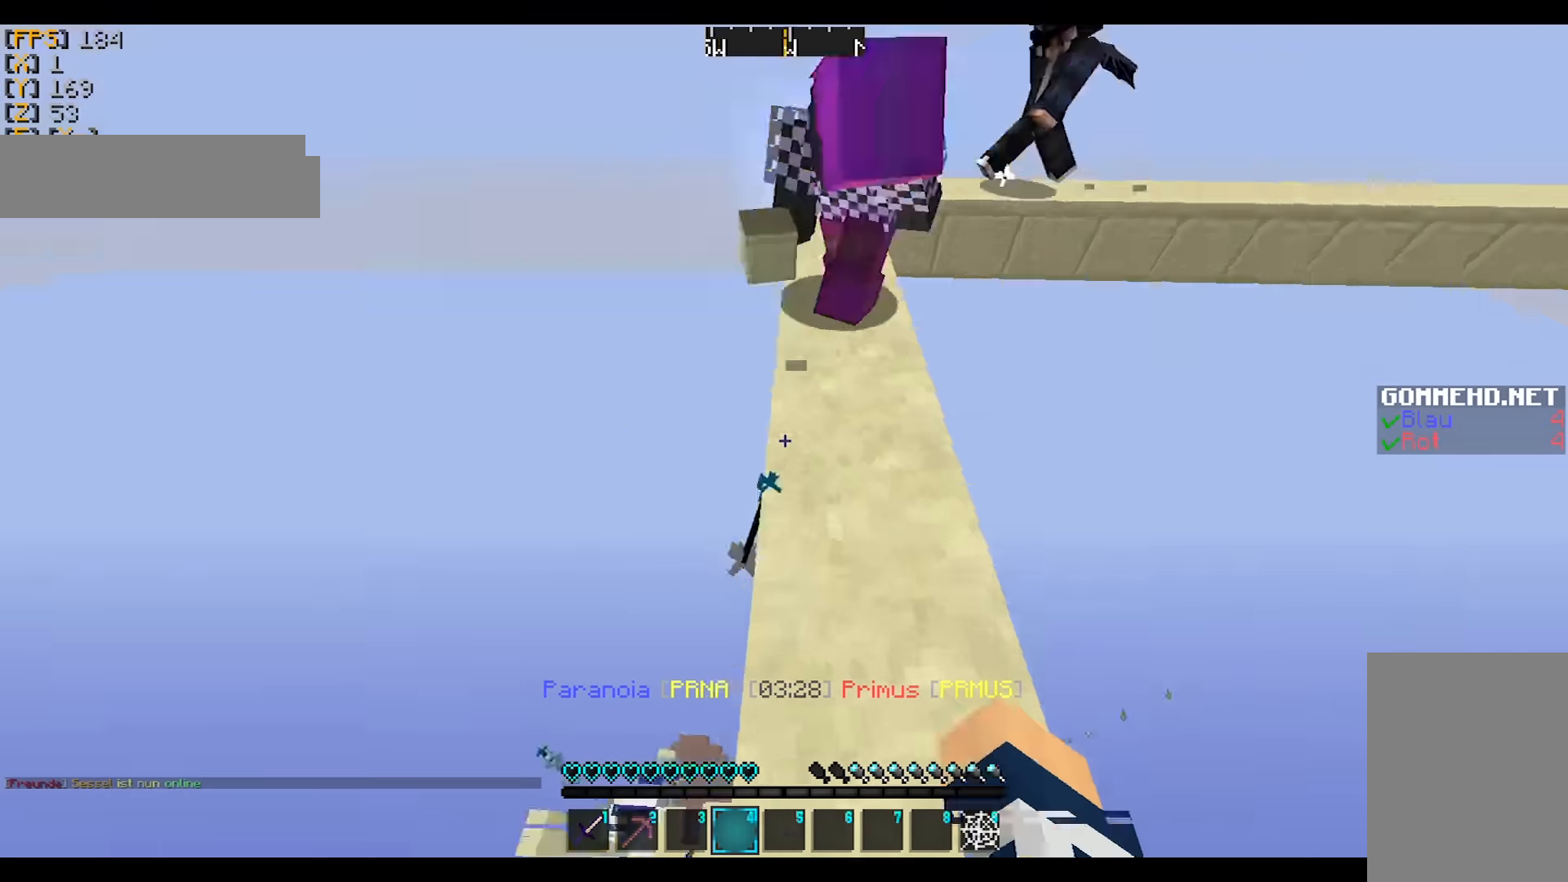
{"keys": ["d"], "mouse": [], "events": [[33, "a", "up"], [33, "d", "down"], [133, "d", "up"], [434, "d", "down"], [500, "w", "up"]]}
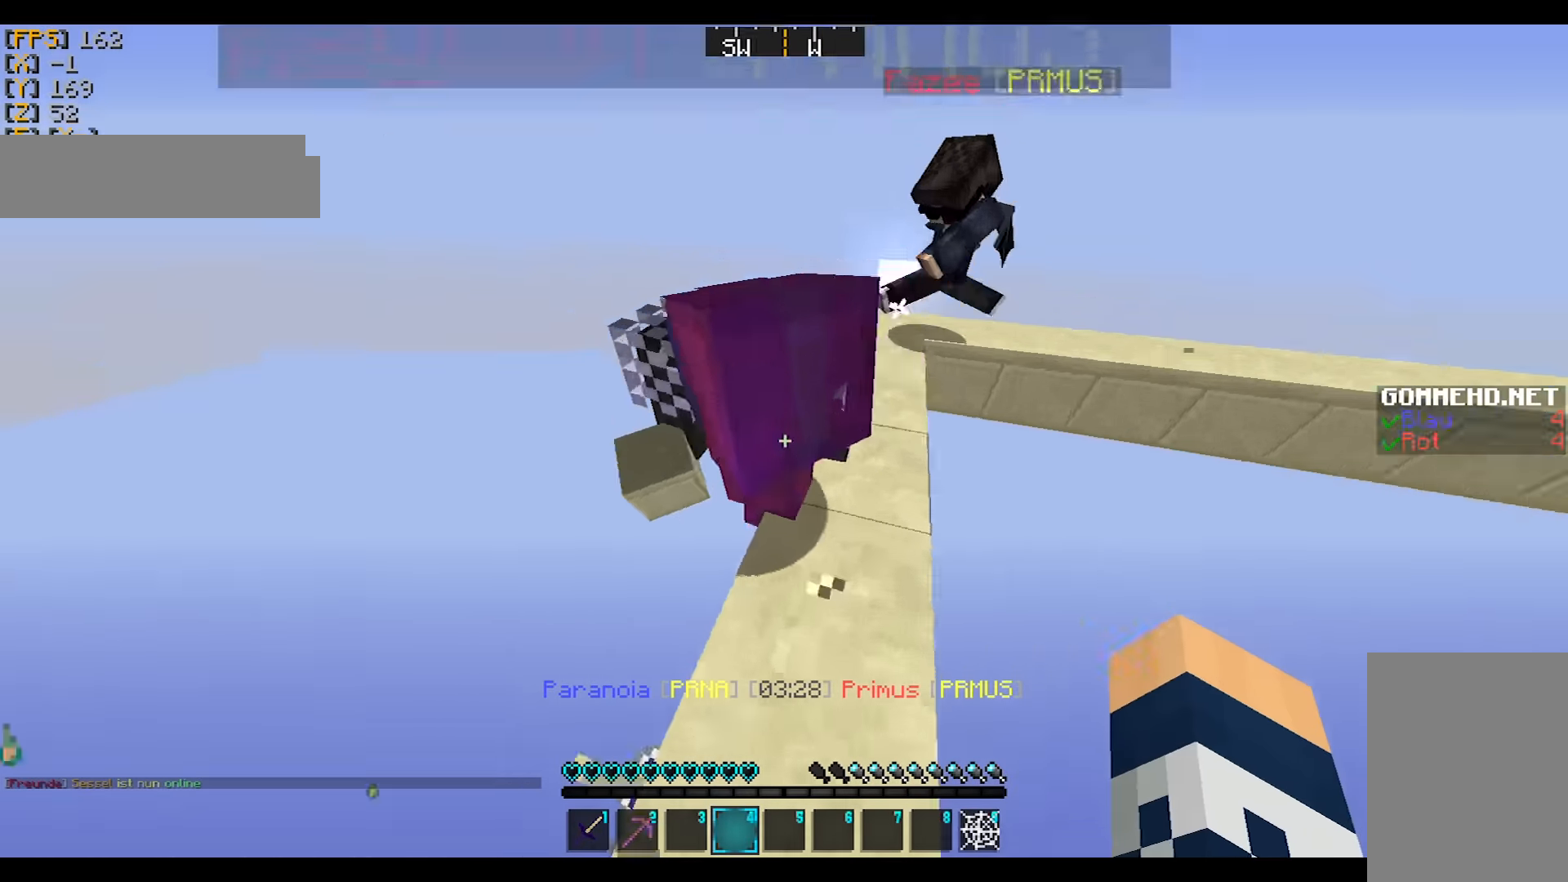
{"keys": ["w"], "mouse": [], "events": [[234, "d", "up"], [301, "a", "down"], [334, "w", "down"], [401, "a", "up"]]}
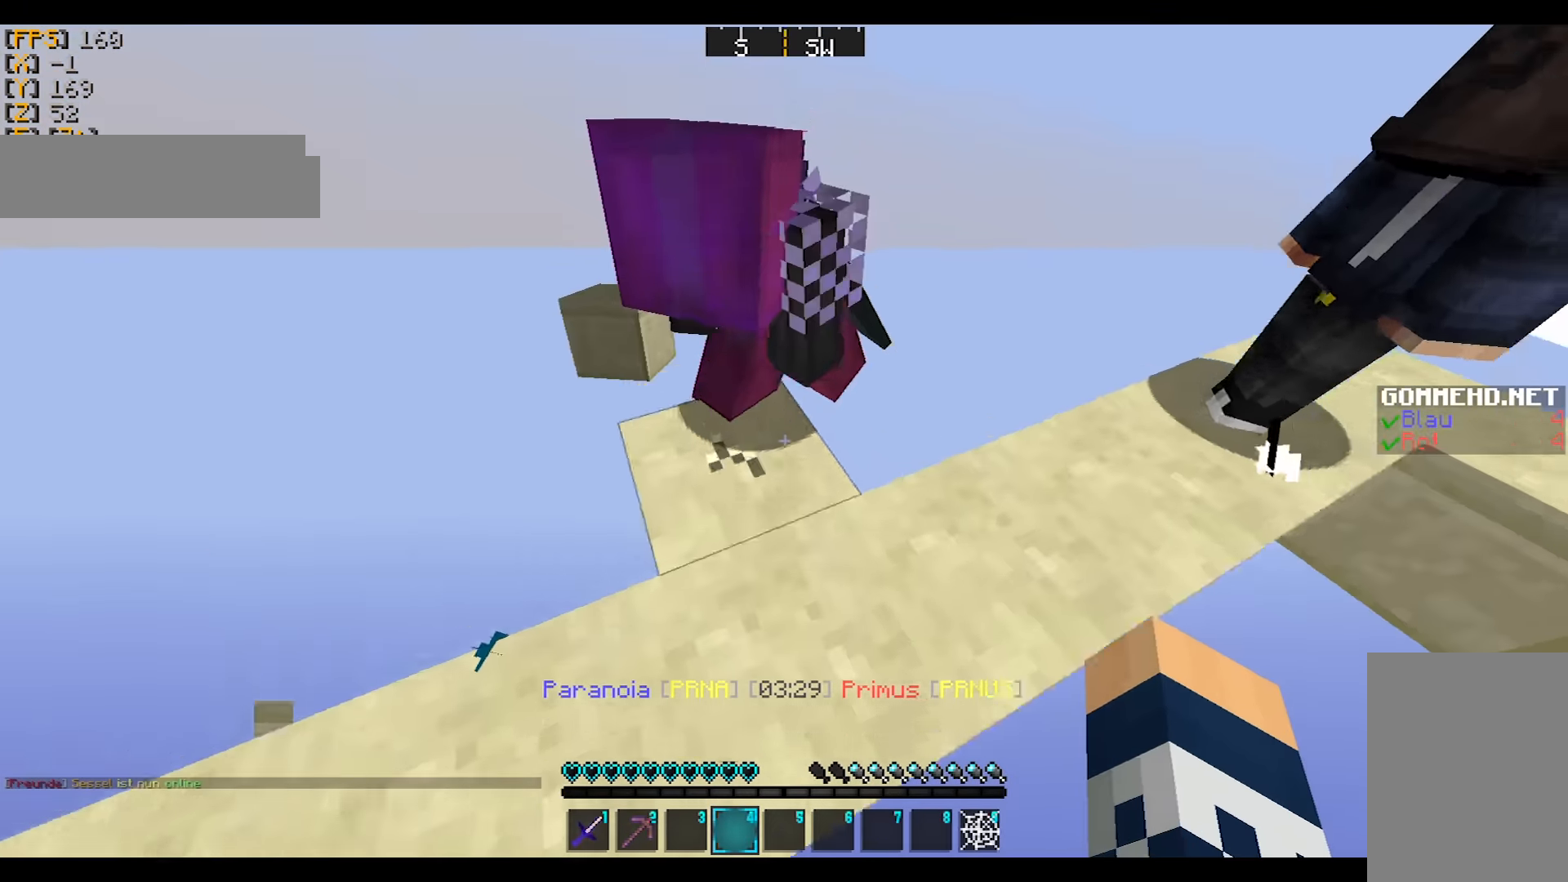
{"keys": ["d"], "mouse": [], "events": [[133, "d", "down"], [133, "w", "up"]]}
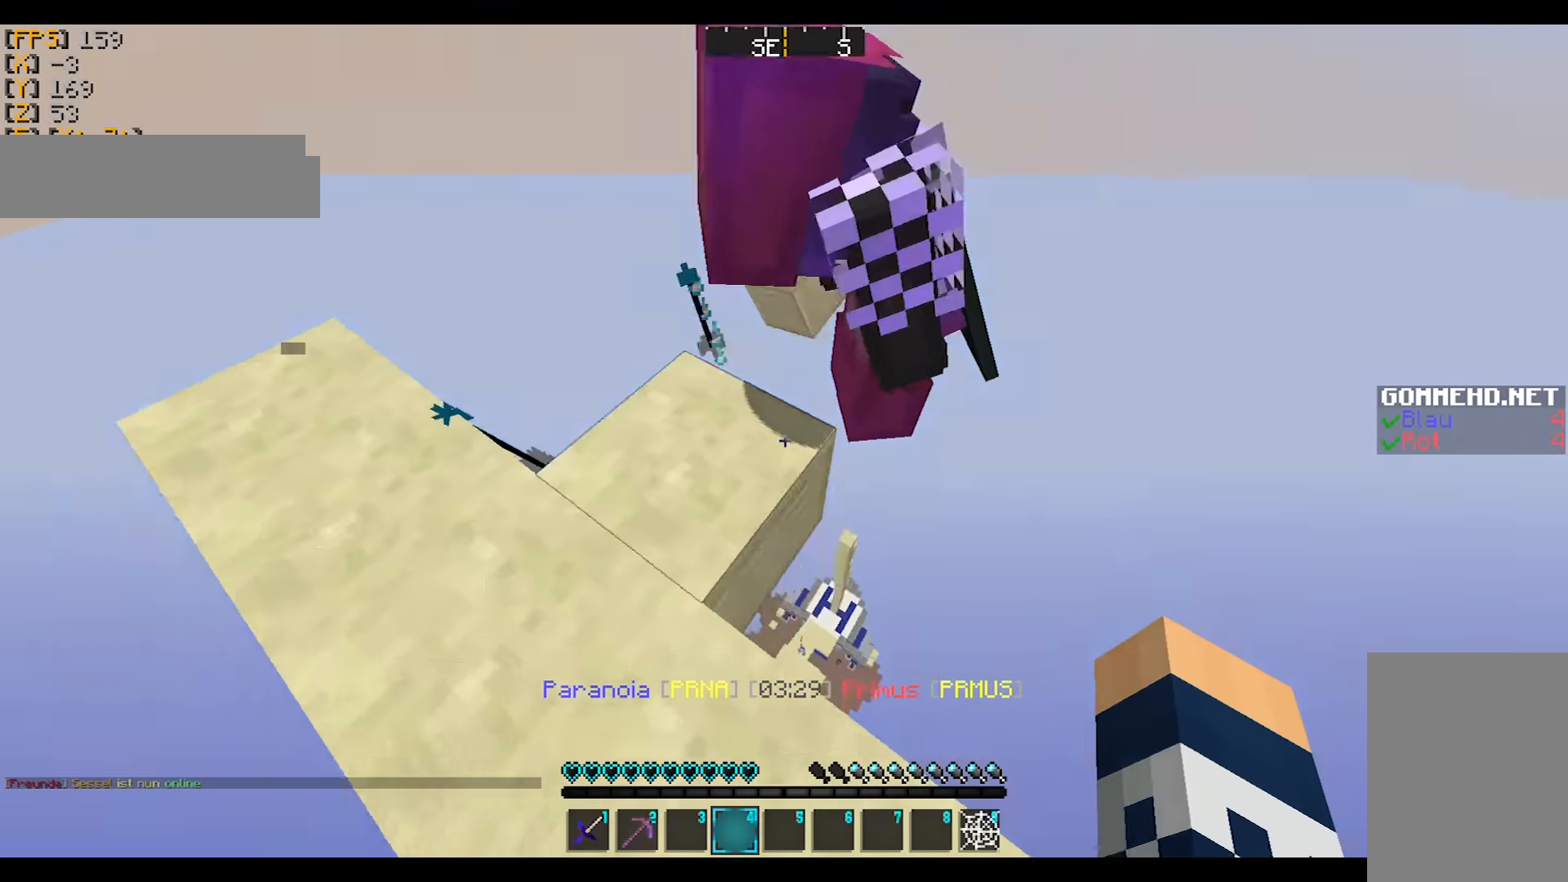
{"keys": ["w"], "mouse": [], "events": [[34, "a", "down"], [100, "s", "down"], [200, "s", "up"], [234, "d", "up"], [367, "w", "down"], [434, "a", "up"]]}
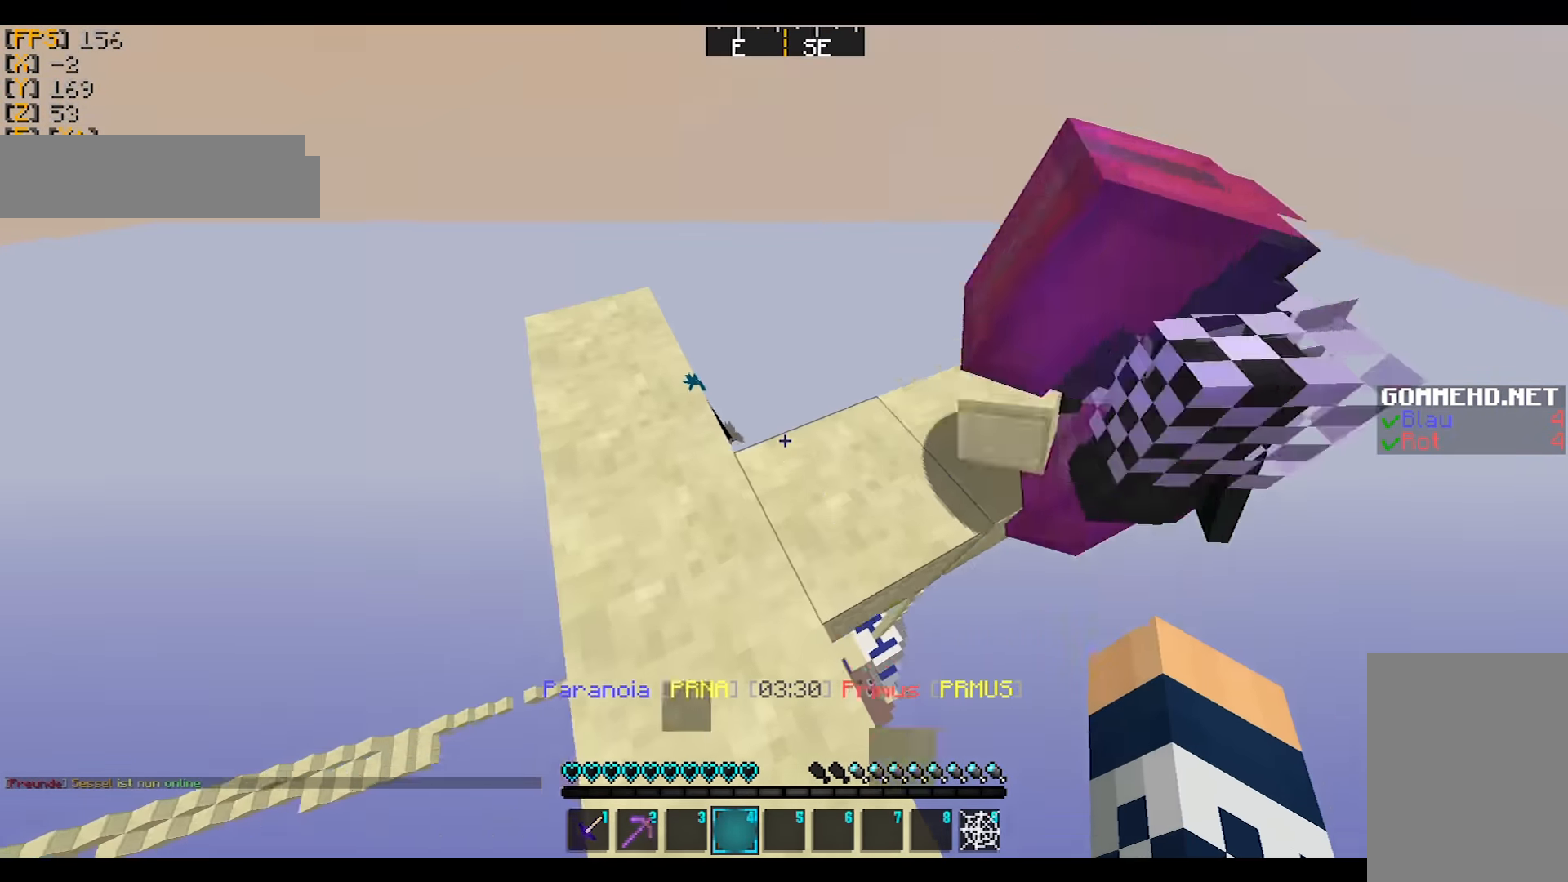
{"keys": ["a"], "mouse": [], "events": [[66, "a", "down"], [133, "a", "up"], [267, "a", "down"], [367, "w", "up"]]}
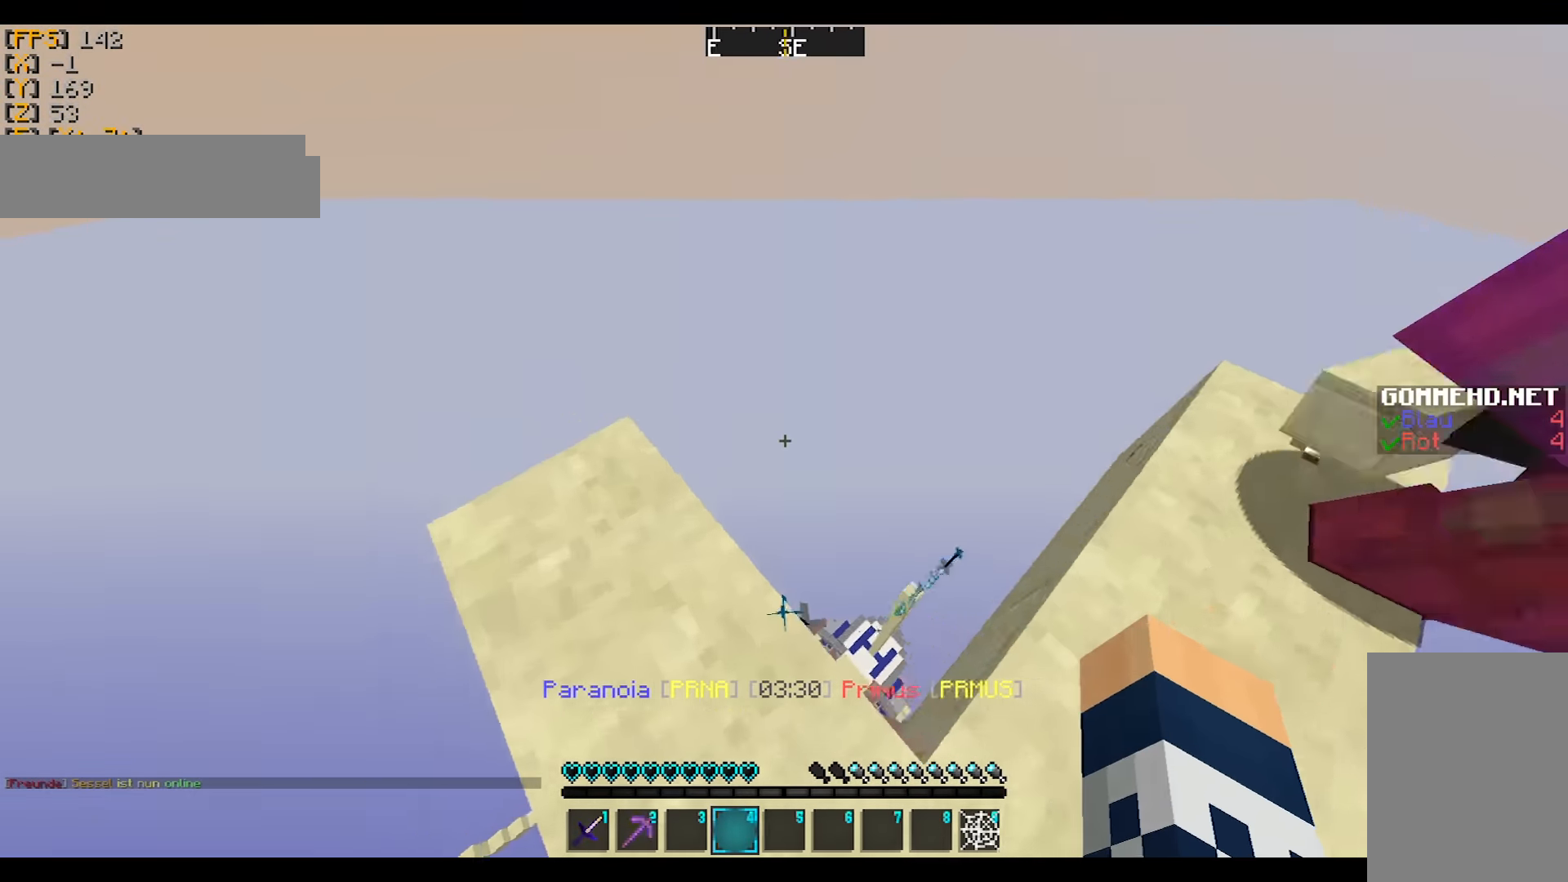
{"keys": ["d", "w"], "mouse": [], "events": [[34, "w", "down"], [367, "a", "up"], [434, "d", "down"]]}
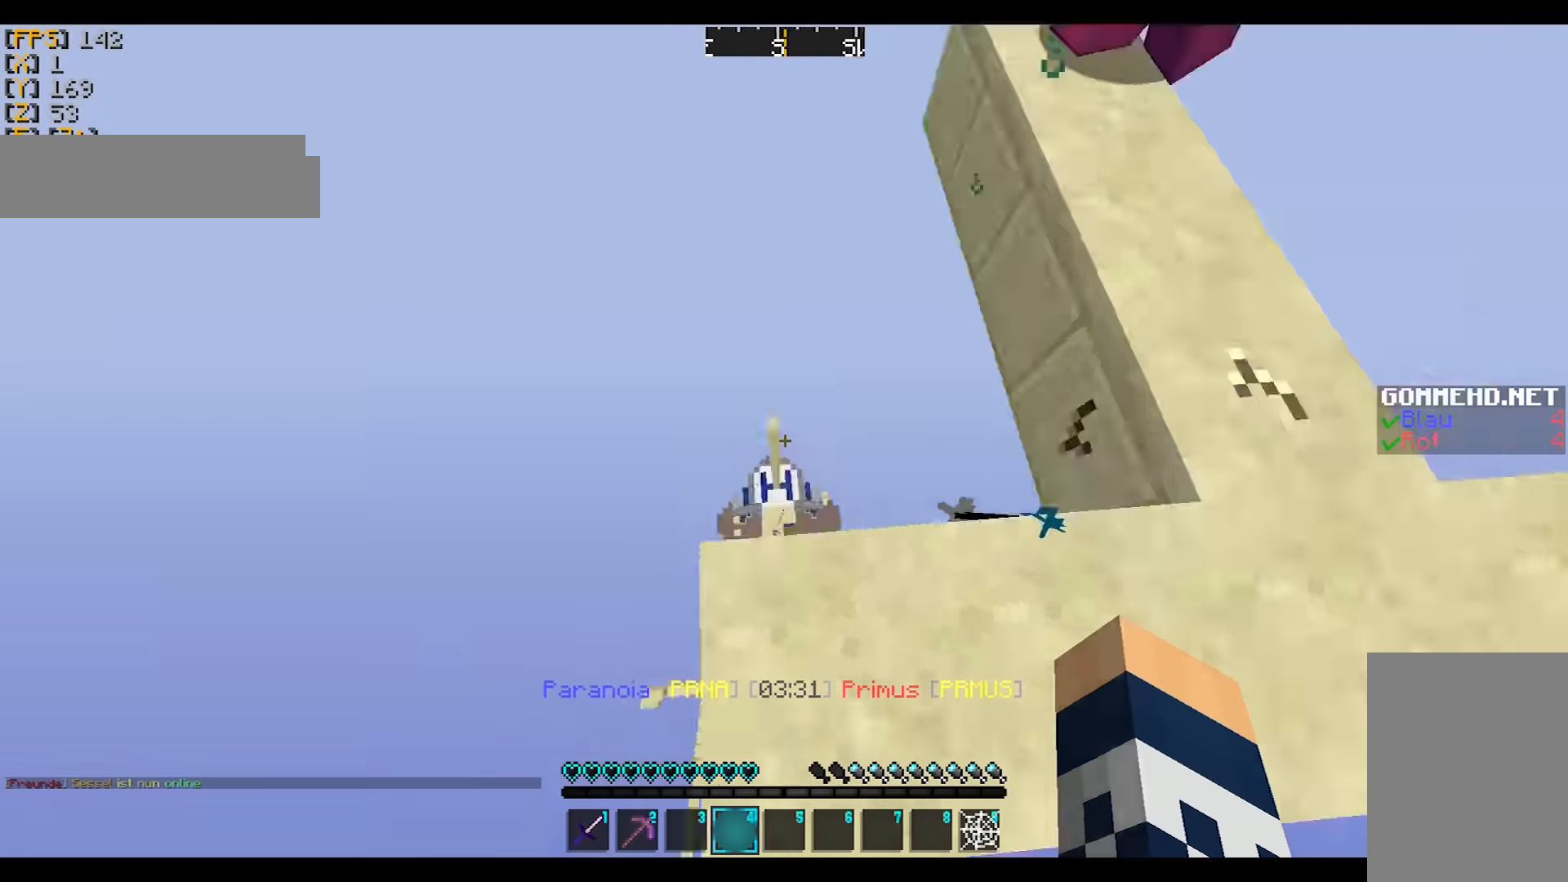
{"keys": ["w"], "mouse": [], "events": [[33, "w", "up"], [167, "w", "down"], [267, "d", "up"]]}
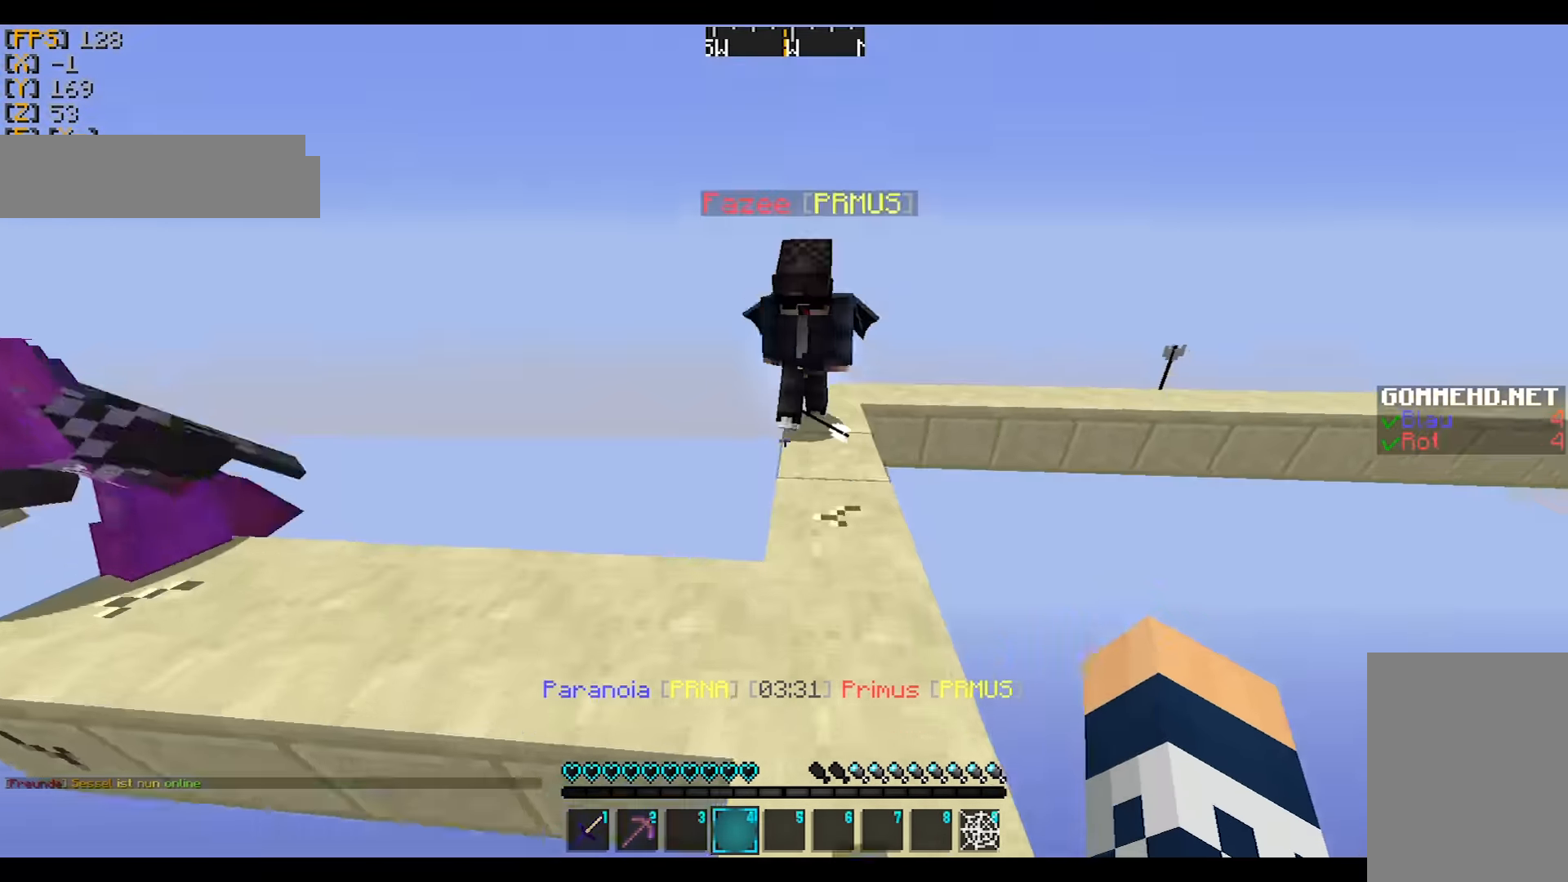
{"keys": ["a", "d"], "mouse": [], "events": [[134, "d", "down"], [301, "w", "up"], [501, "a", "down"]]}
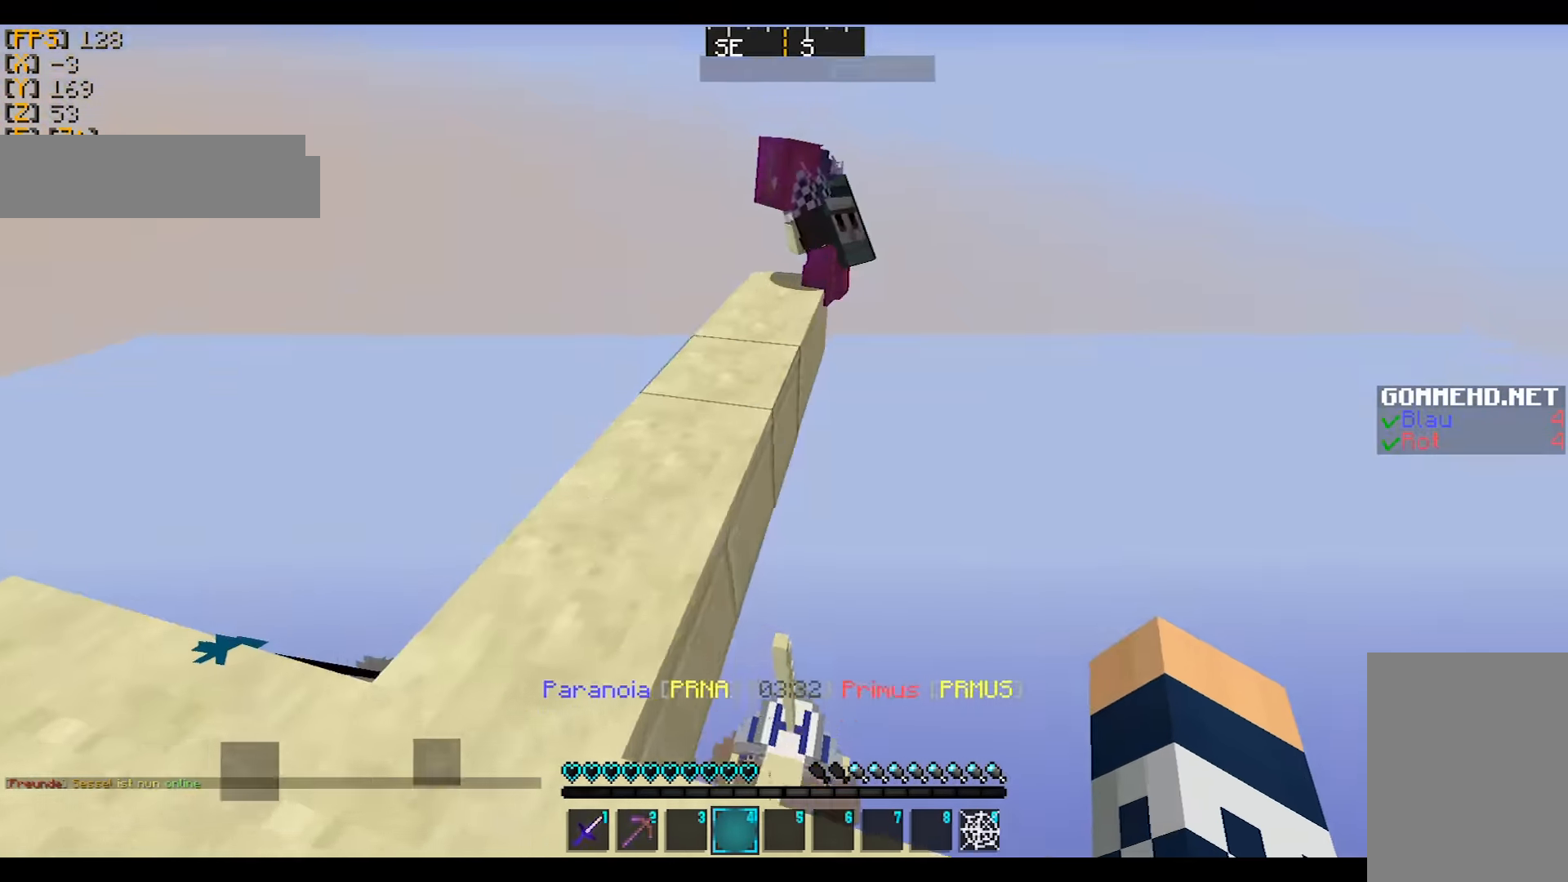
{"keys": ["a"], "mouse": [], "events": [[167, "d", "up"]]}
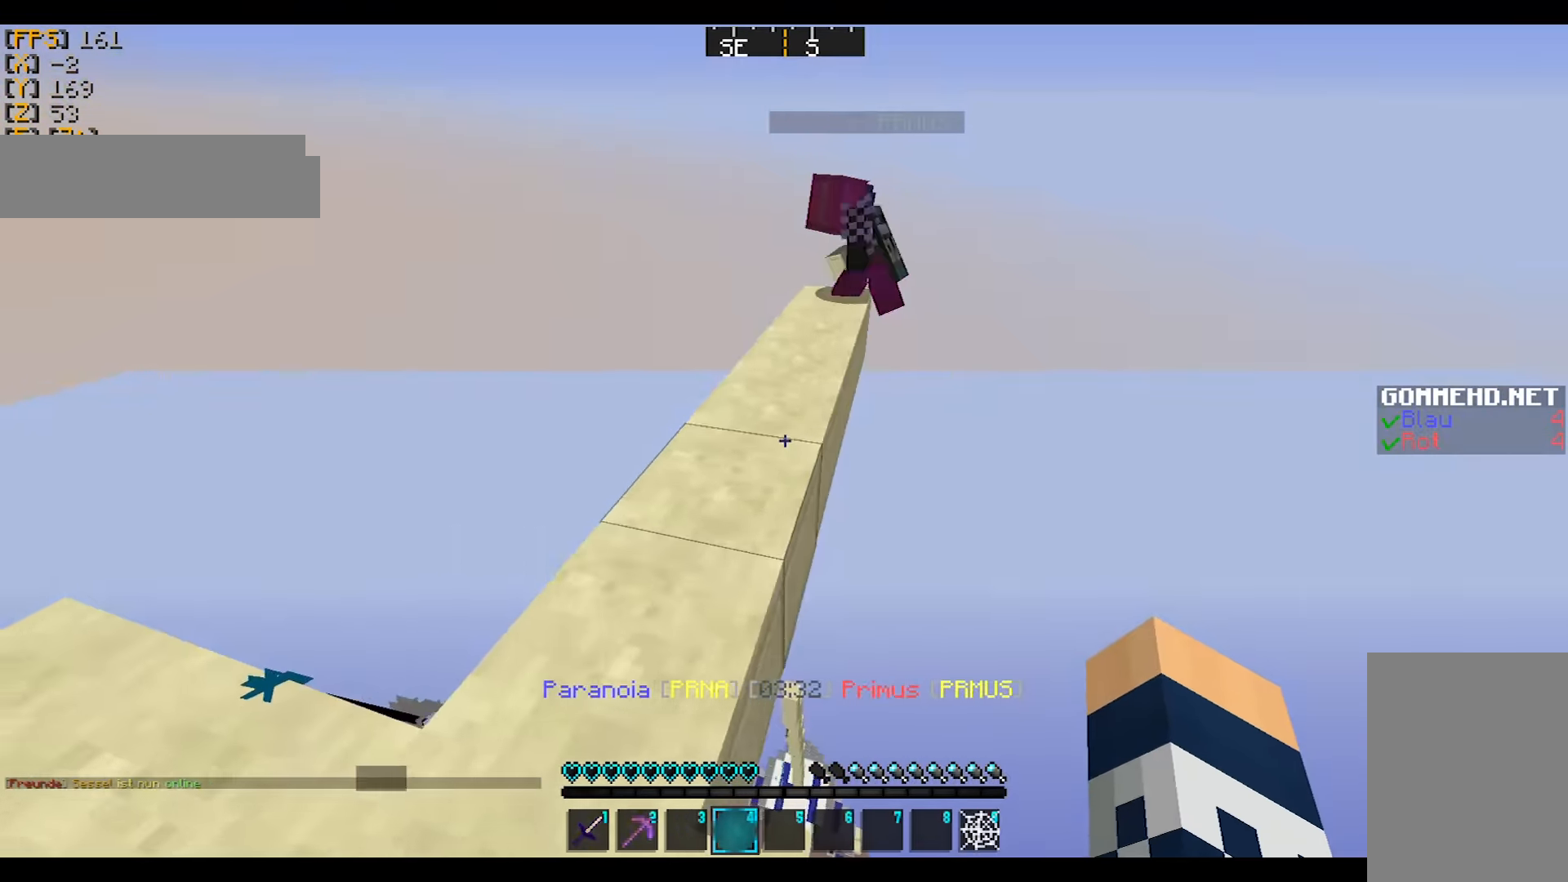
{"keys": ["a", "d"], "mouse": [], "events": [[167, "a", "up"], [167, "d", "down"], [467, "a", "down"]]}
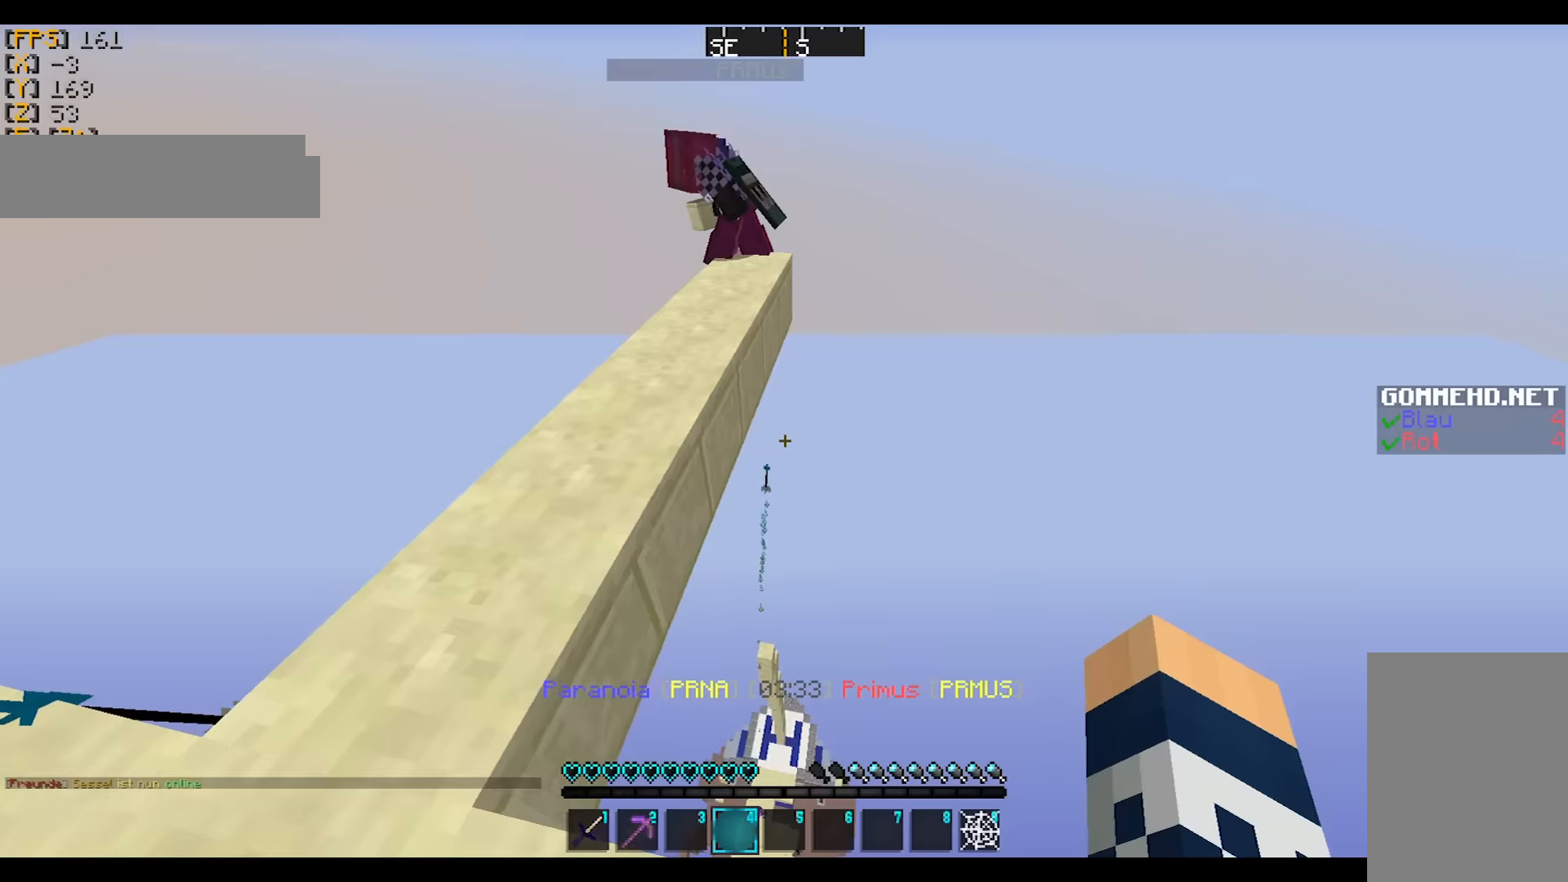
{"keys": ["a"], "mouse": [], "events": [[33, "s", "down"], [333, "d", "up"], [400, "s", "up"]]}
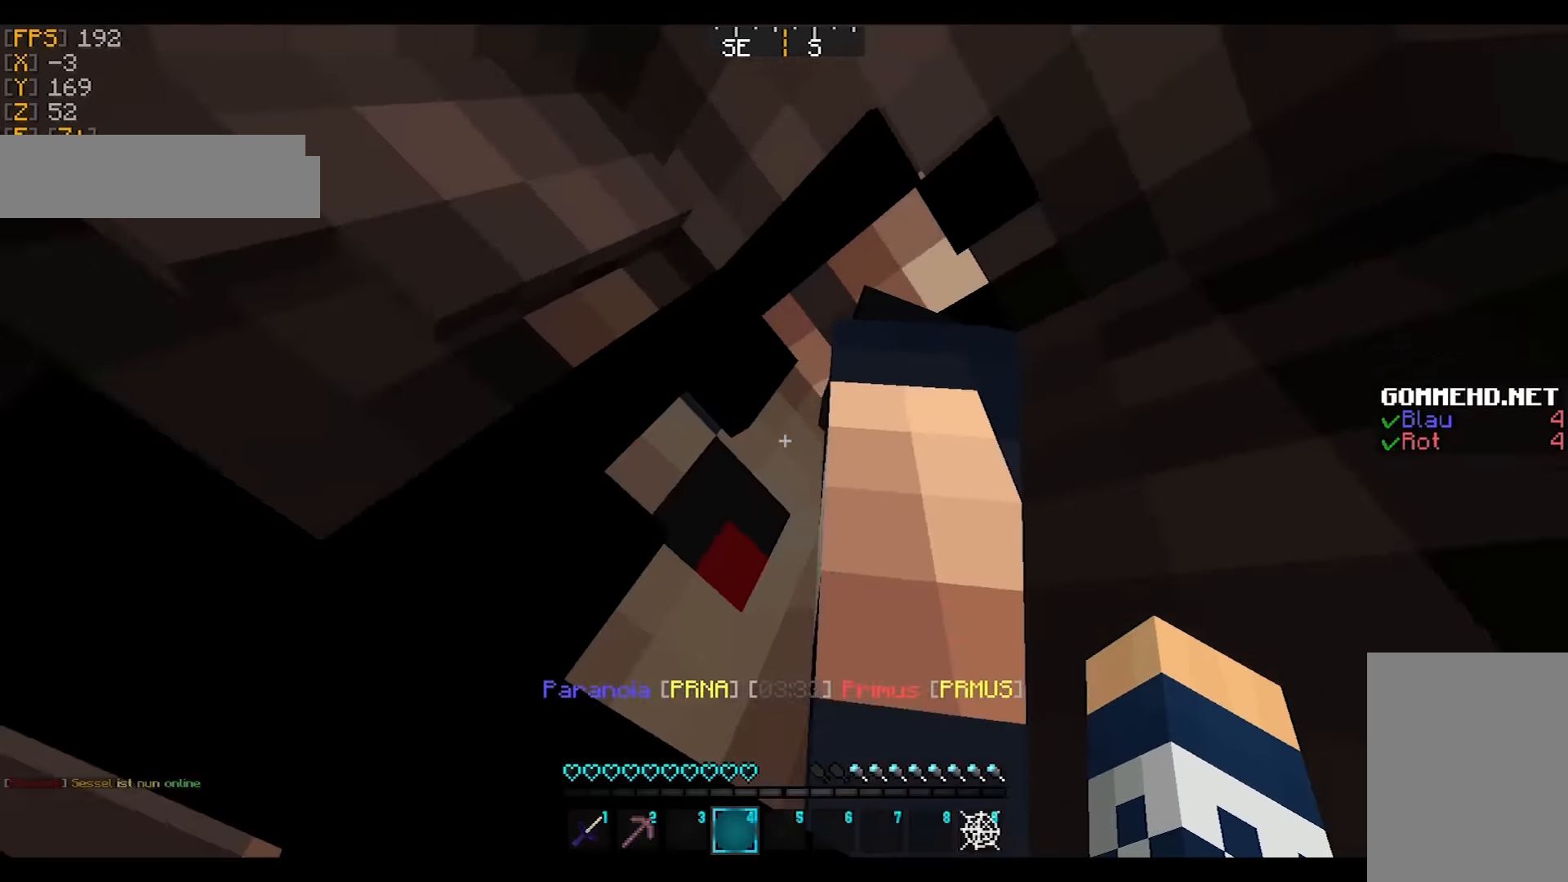
{"keys": ["a", "w"], "mouse": [], "events": [[34, "w", "down"]]}
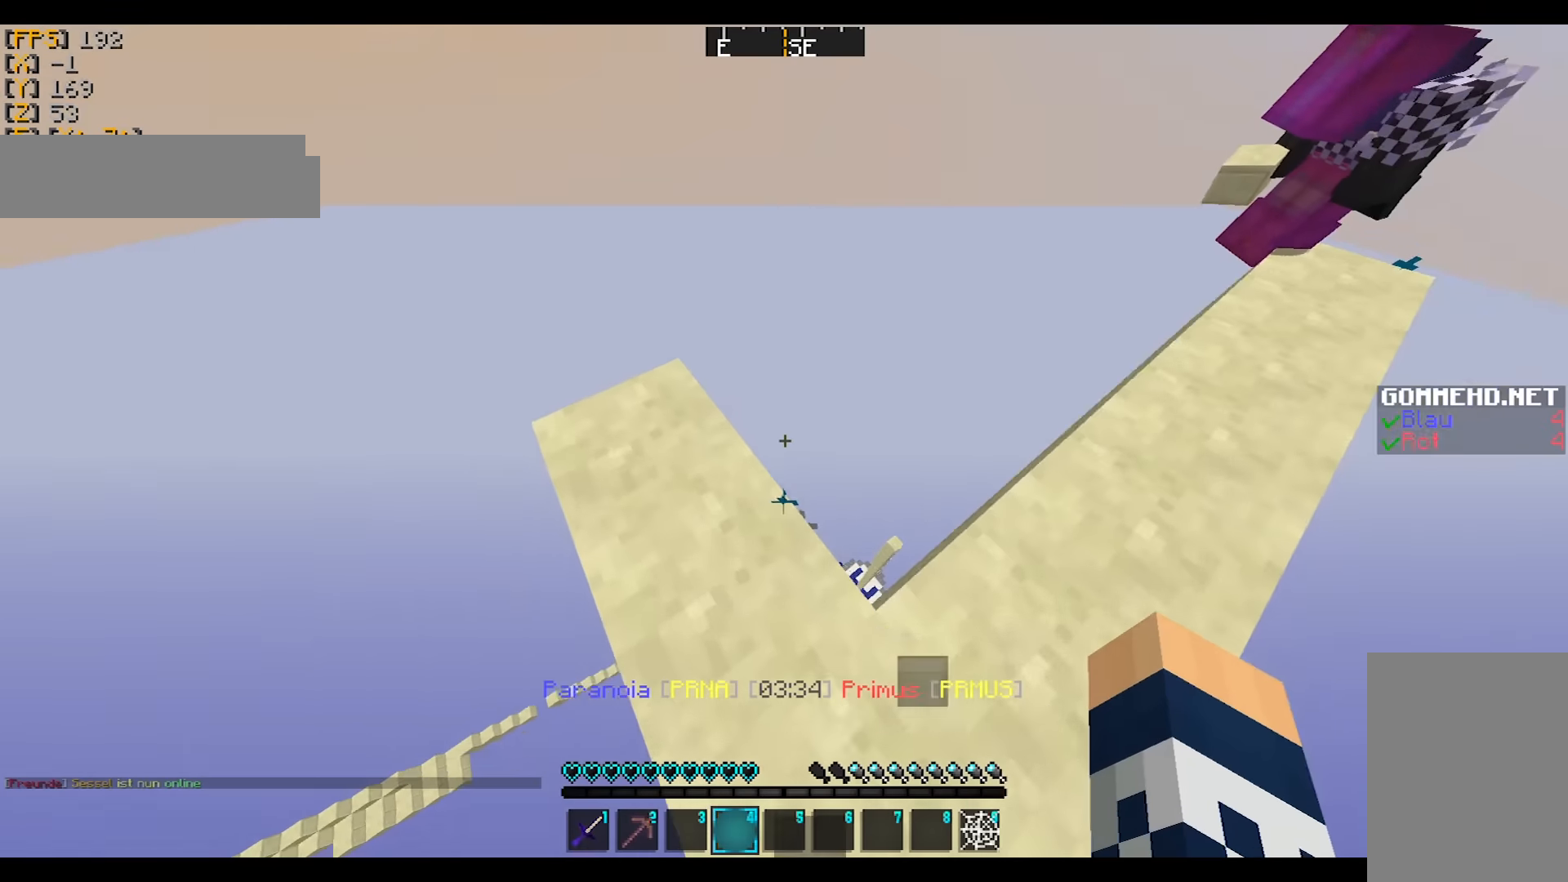
{"keys": ["a", "w"], "mouse": [], "events": [[233, "a", "up"], [367, "a", "down"]]}
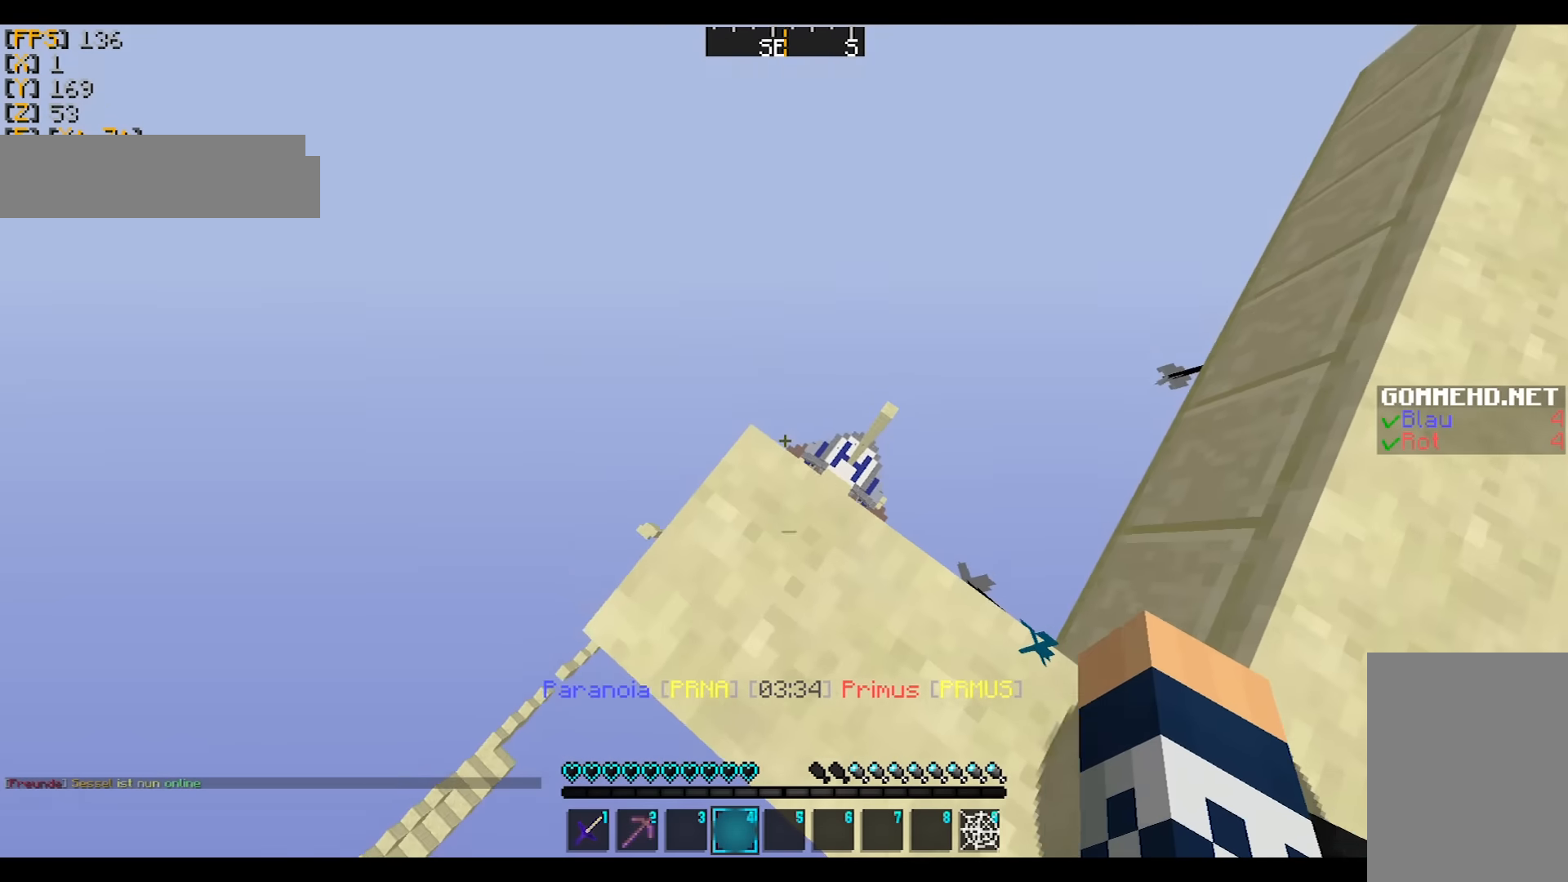
{"keys": ["w"], "mouse": [], "events": [[234, "a", "up"], [367, "d", "down"], [467, "d", "up"]]}
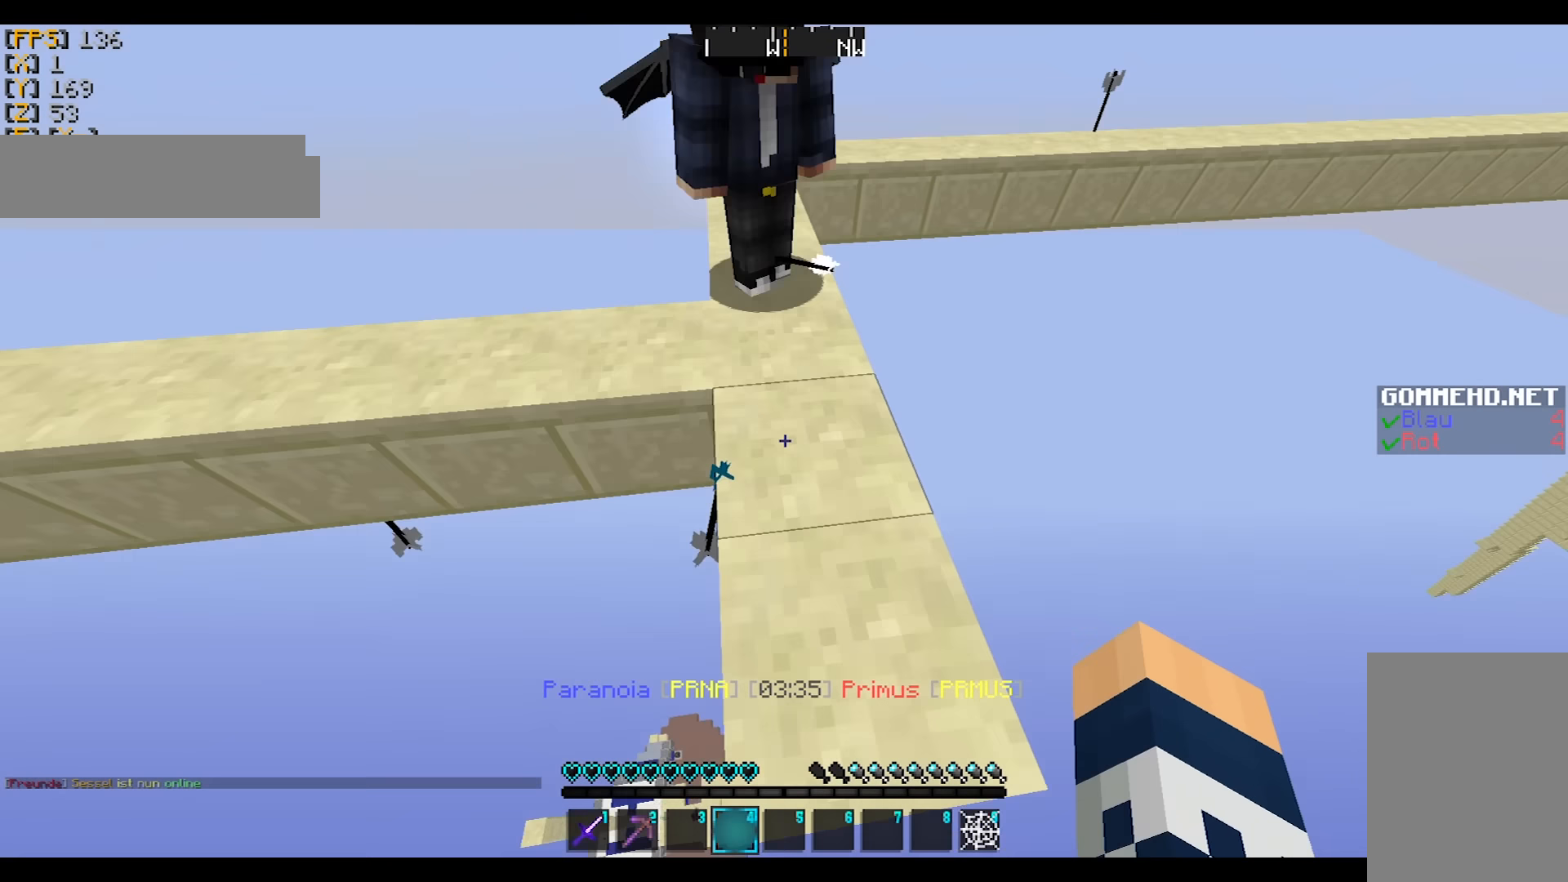
{"keys": ["w"], "mouse": [], "events": []}
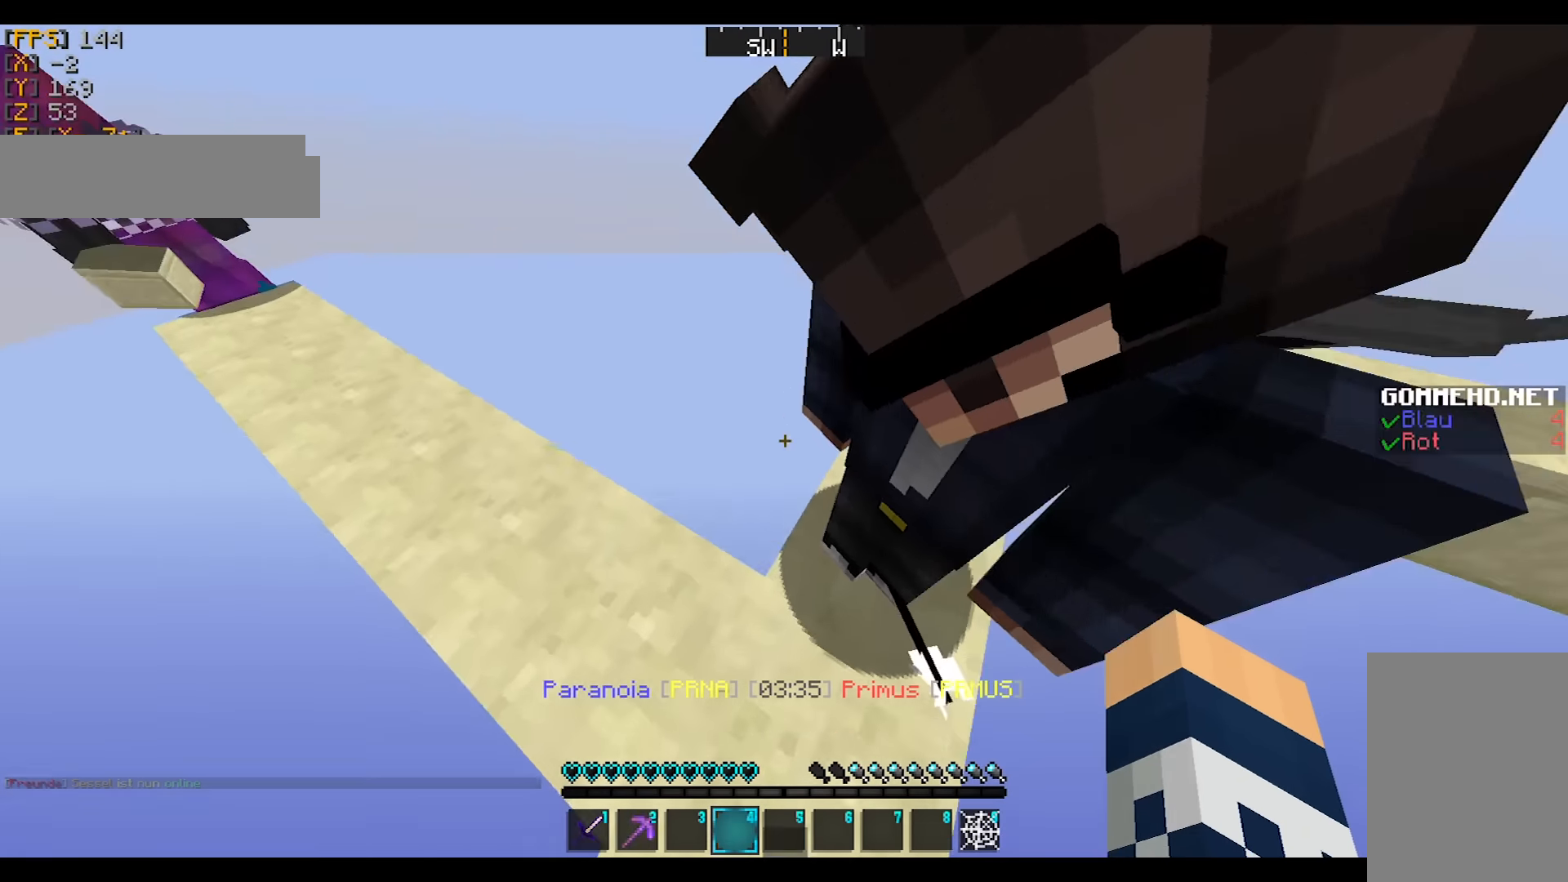
{"keys": ["d", "w"], "mouse": [], "events": [[234, "d", "down"]]}
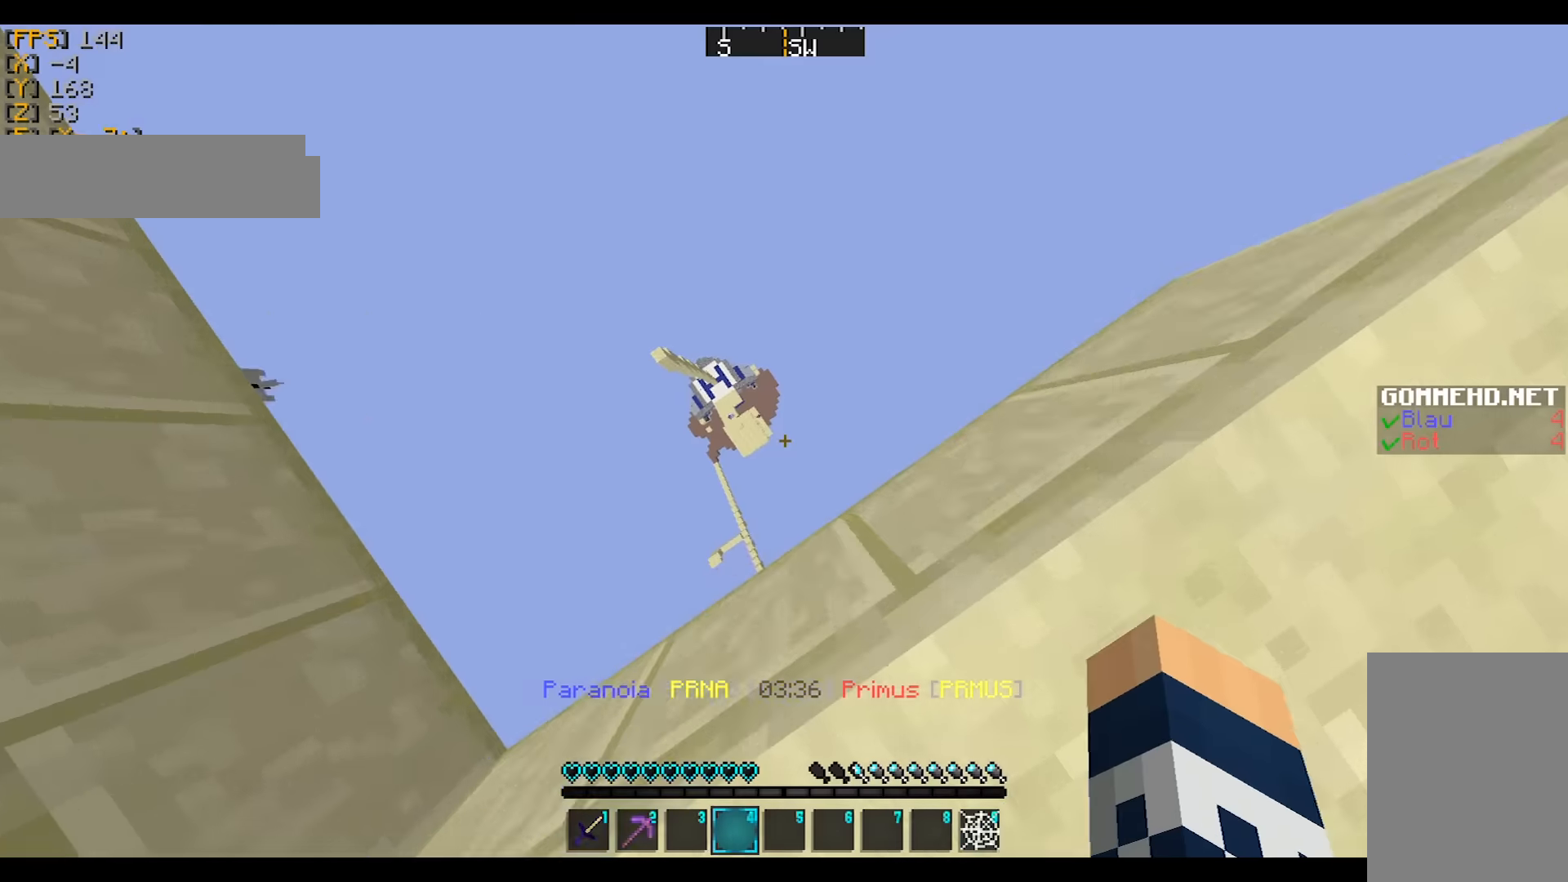
{"keys": ["w"], "mouse": [], "events": [[66, "w", "up"], [167, "d", "up"], [233, "a", "down"], [267, "a", "up"], [333, "a", "down"], [467, "a", "up"], [467, "w", "down"]]}
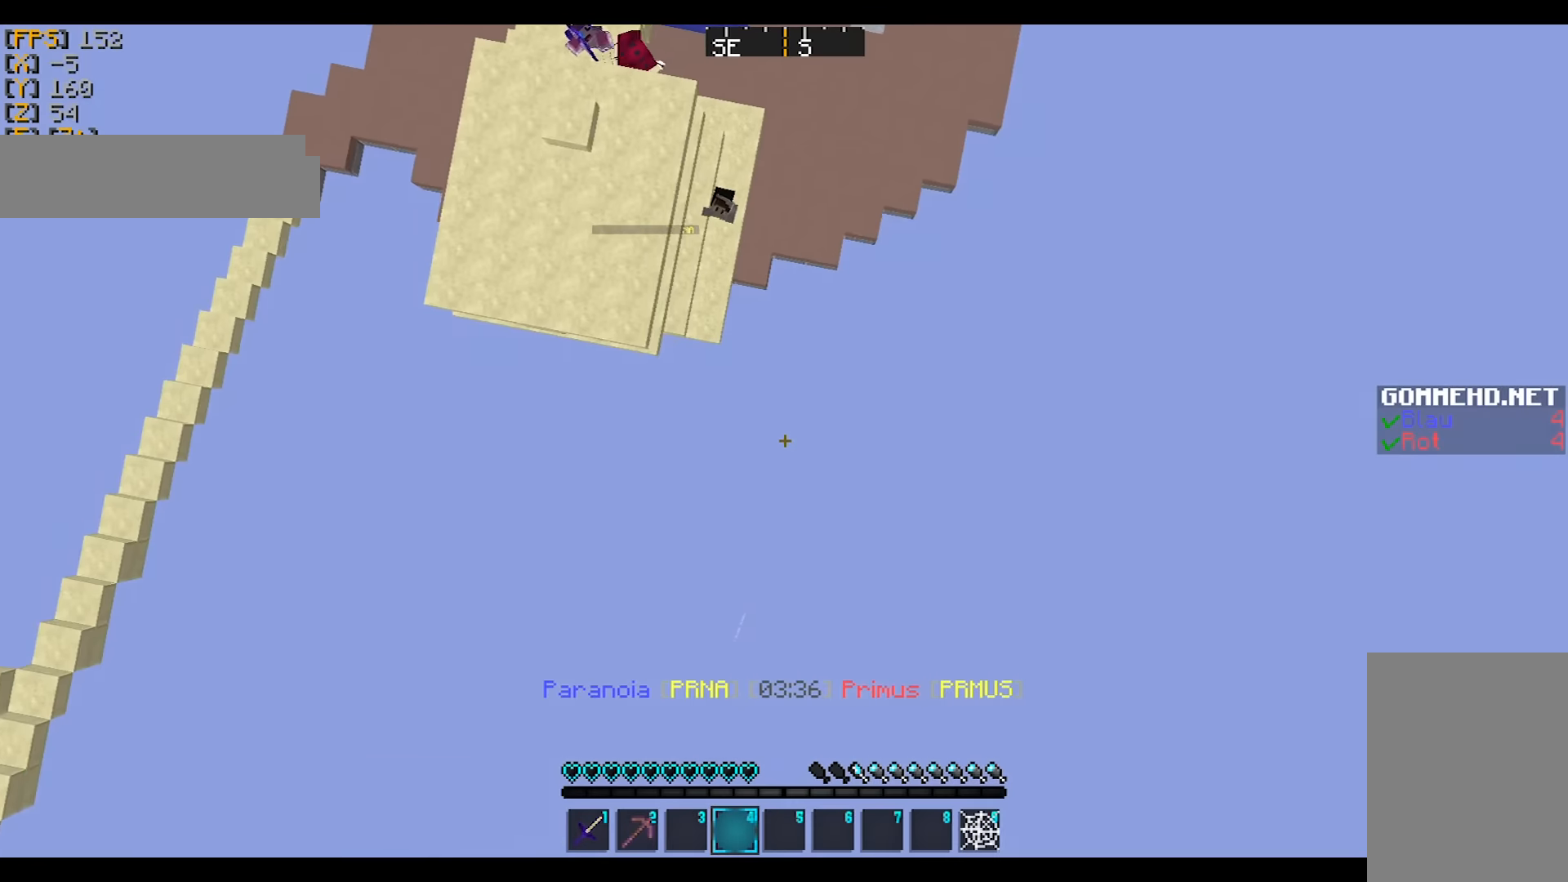
{"keys": ["w"], "mouse": [], "events": [[34, "d", "down"], [67, "d", "up"], [234, "a", "down"], [334, "a", "up"]]}
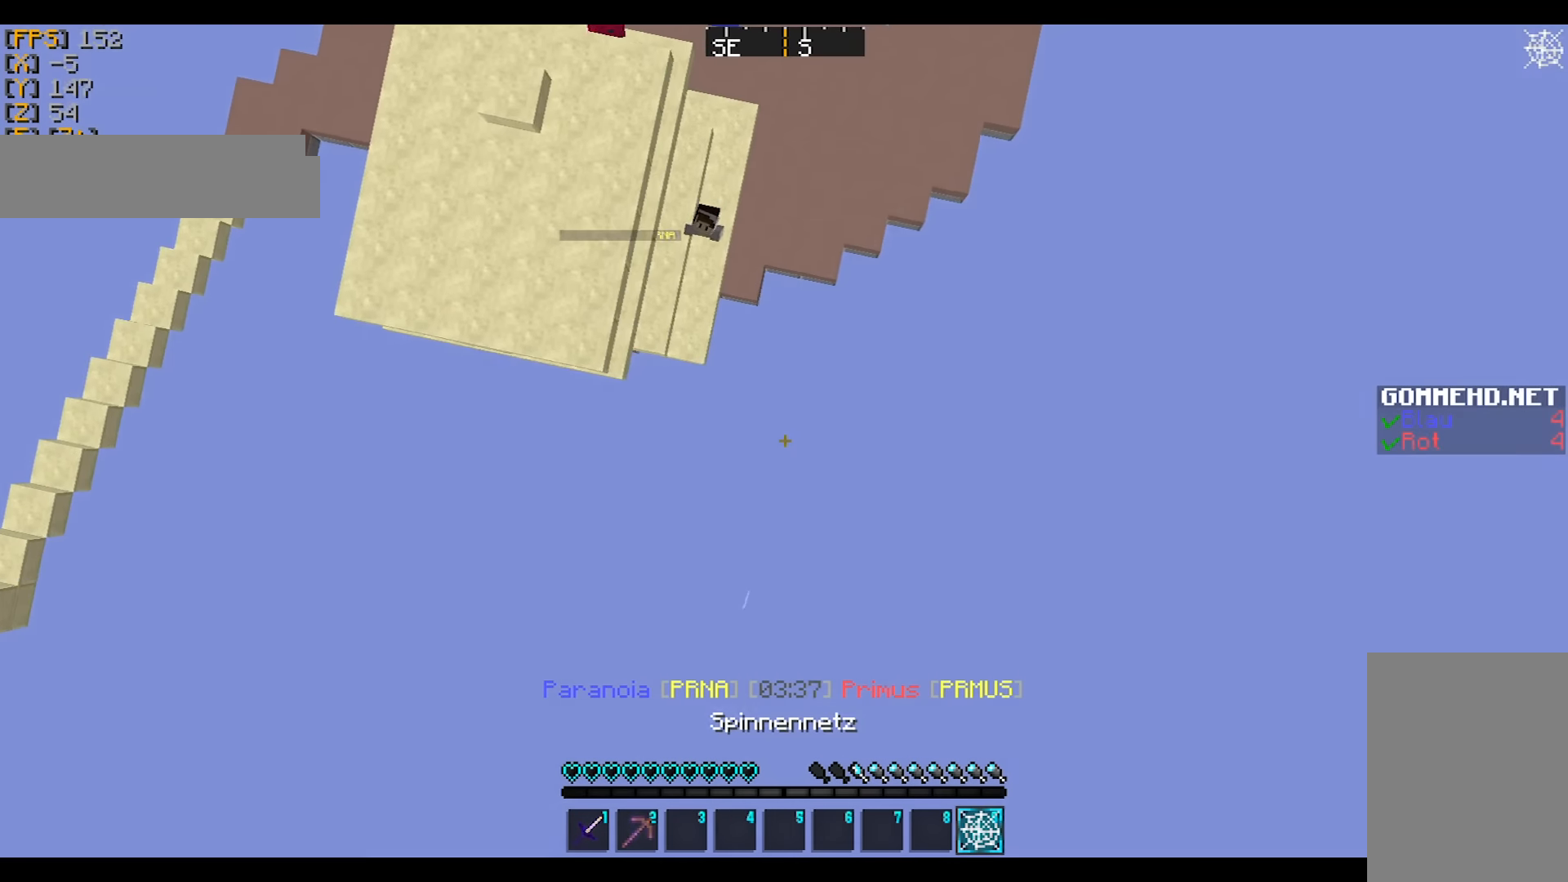
{"keys": ["w"], "mouse": [], "events": [[66, "a", "down"], [267, "a", "up"]]}
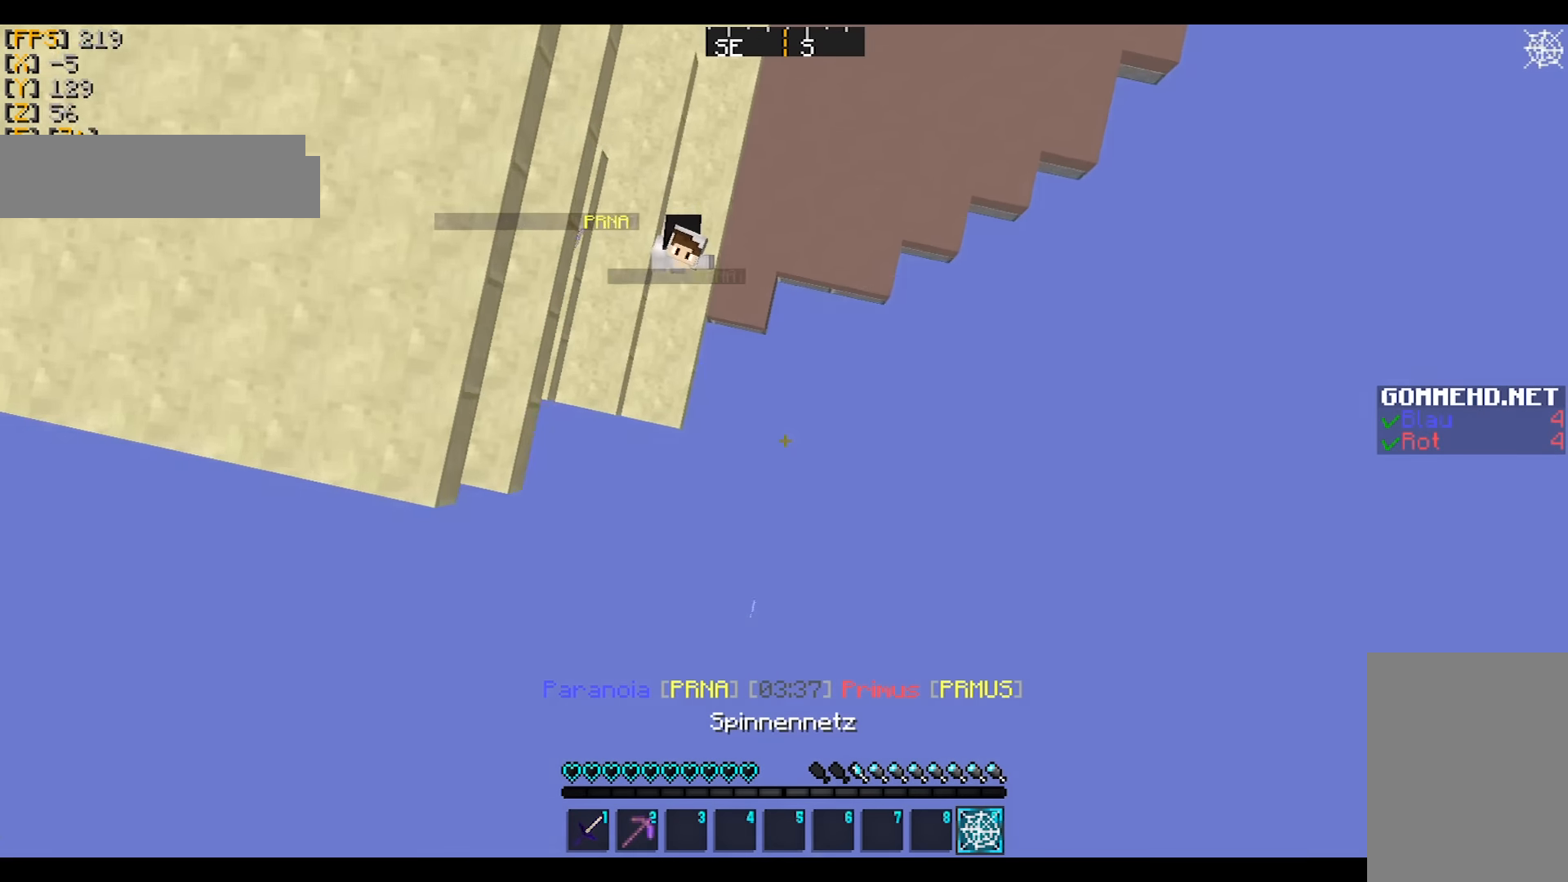
{"keys": ["w"], "mouse": [], "events": [[234, "w", "up"], [334, "w", "down"]]}
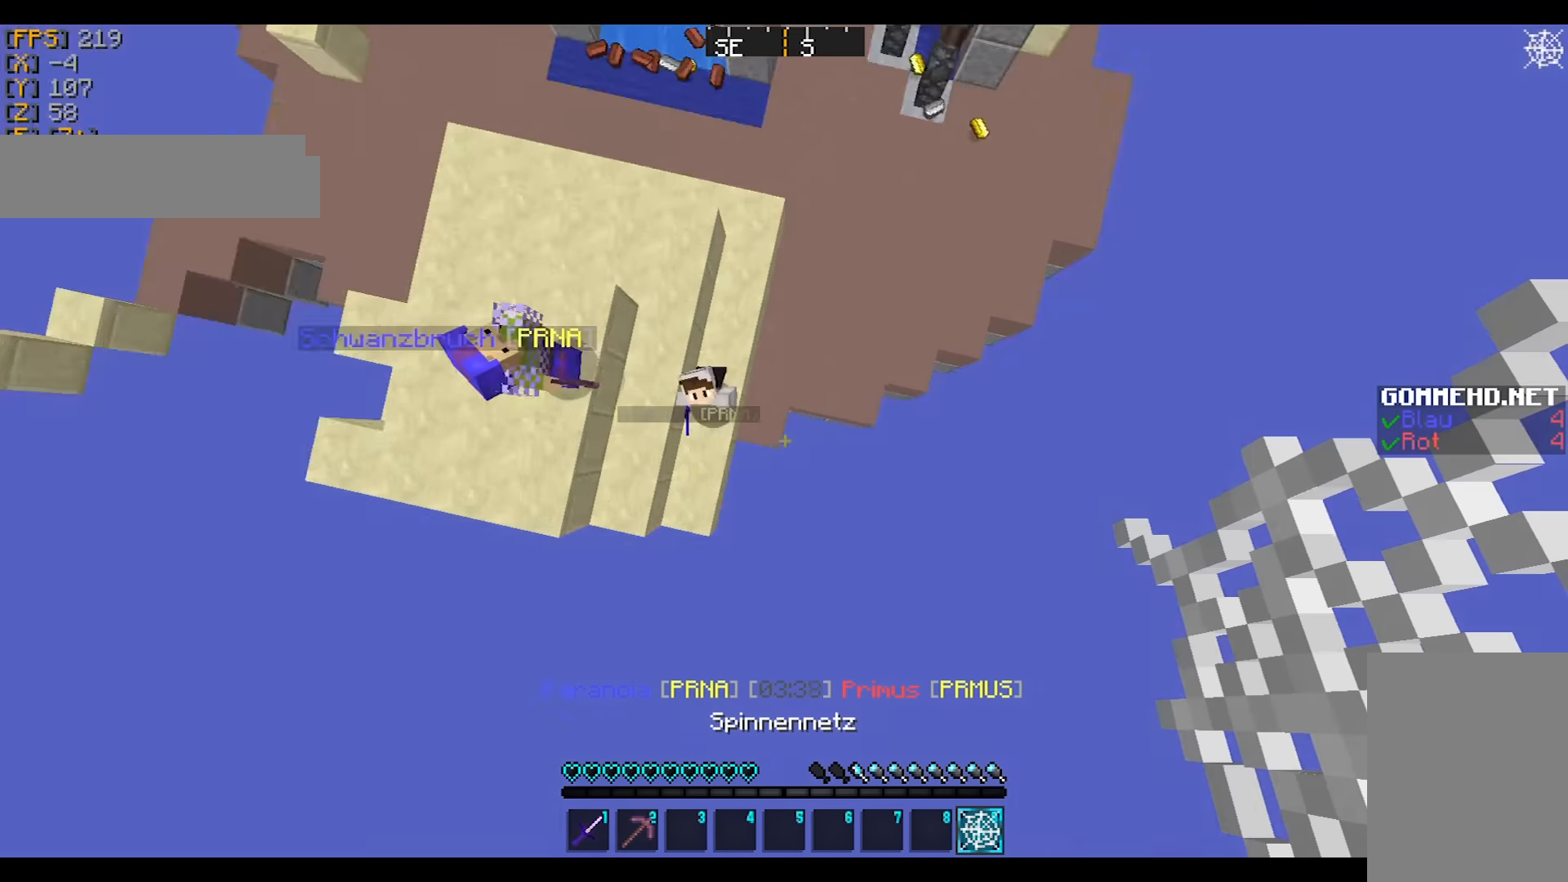
{"keys": ["w"], "mouse": [], "events": [[33, "w", "up"], [133, "w", "down"], [167, "mouse_right", "down"], [233, "mouse_right", "up"], [267, "mouse_right", "down"], [367, "mouse_right", "up"]]}
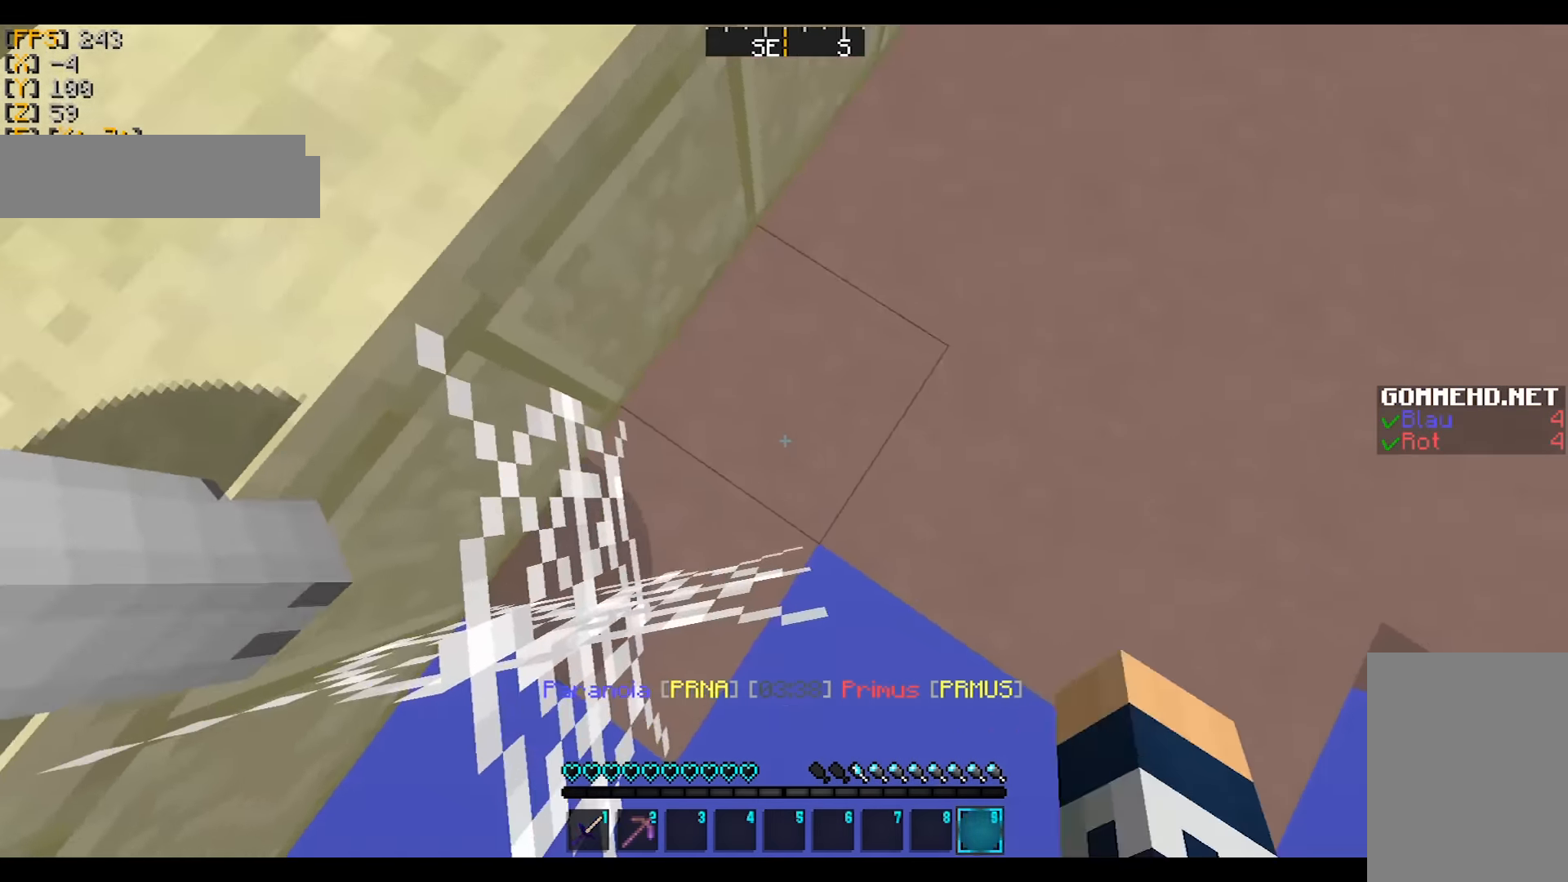
{"keys": ["w"], "mouse": ["left"], "events": [[34, "w", "up"], [134, "mouse_left", "down"], [134, "w", "down"], [167, "w", "up"], [467, "w", "down"]]}
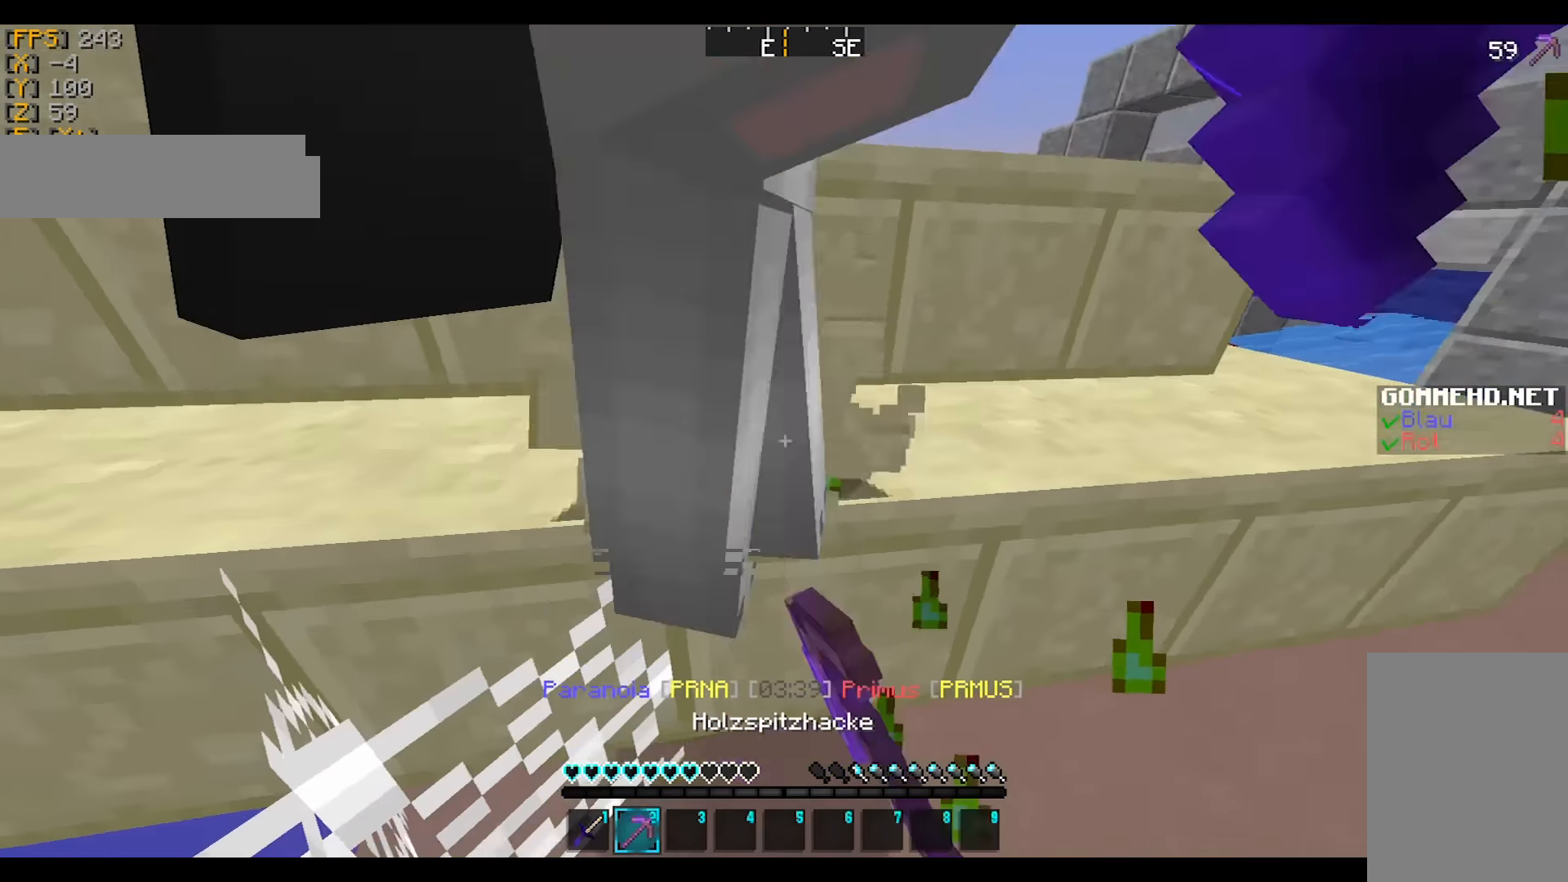
{"keys": ["w"], "mouse": [], "events": [[233, "a", "down"], [333, "mouse_left", "up"], [333, "w", "up"], [367, "a", "up"], [367, "mouse_left", "down"], [434, "w", "down"], [500, "mouse_left", "up"]]}